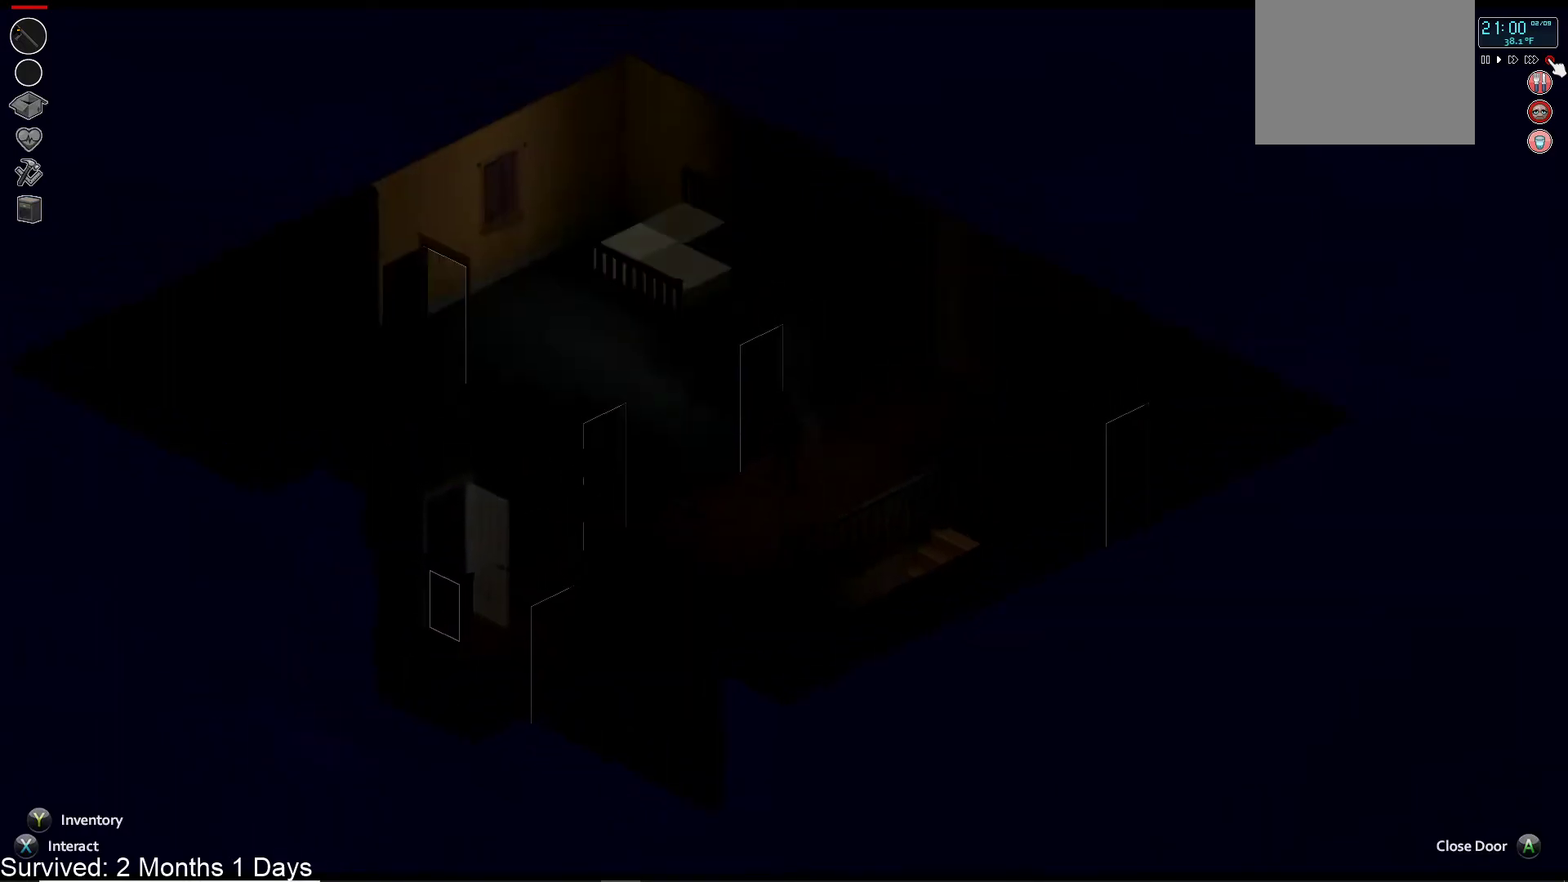
Gameplay with a controller (PlayStation layout); each line is a JSON object with the inputs held at the frame after it (dt_ms = milliseconds from this image to that frame). "events" lists button and stick changes between this image and that frame as [ms after this image, input, new state], when the widget could be followed in between.
{"dt_ms": 500, "buttons": [], "left_stick": "up-left", "right_stick": "center", "events": []}
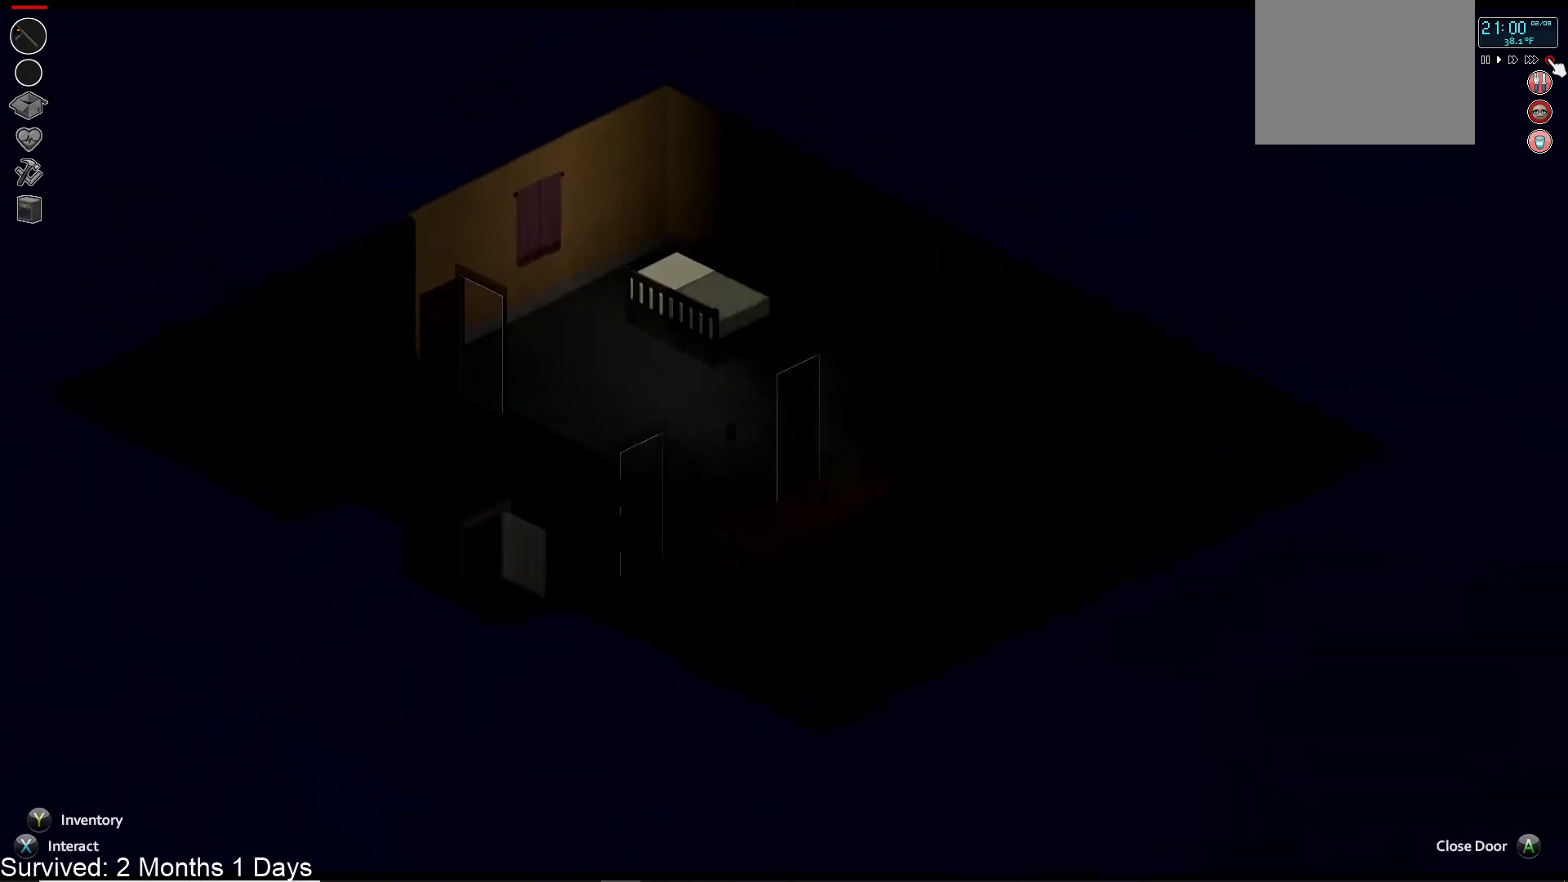
{"dt_ms": 1000, "buttons": [], "left_stick": "up", "right_stick": "center"}
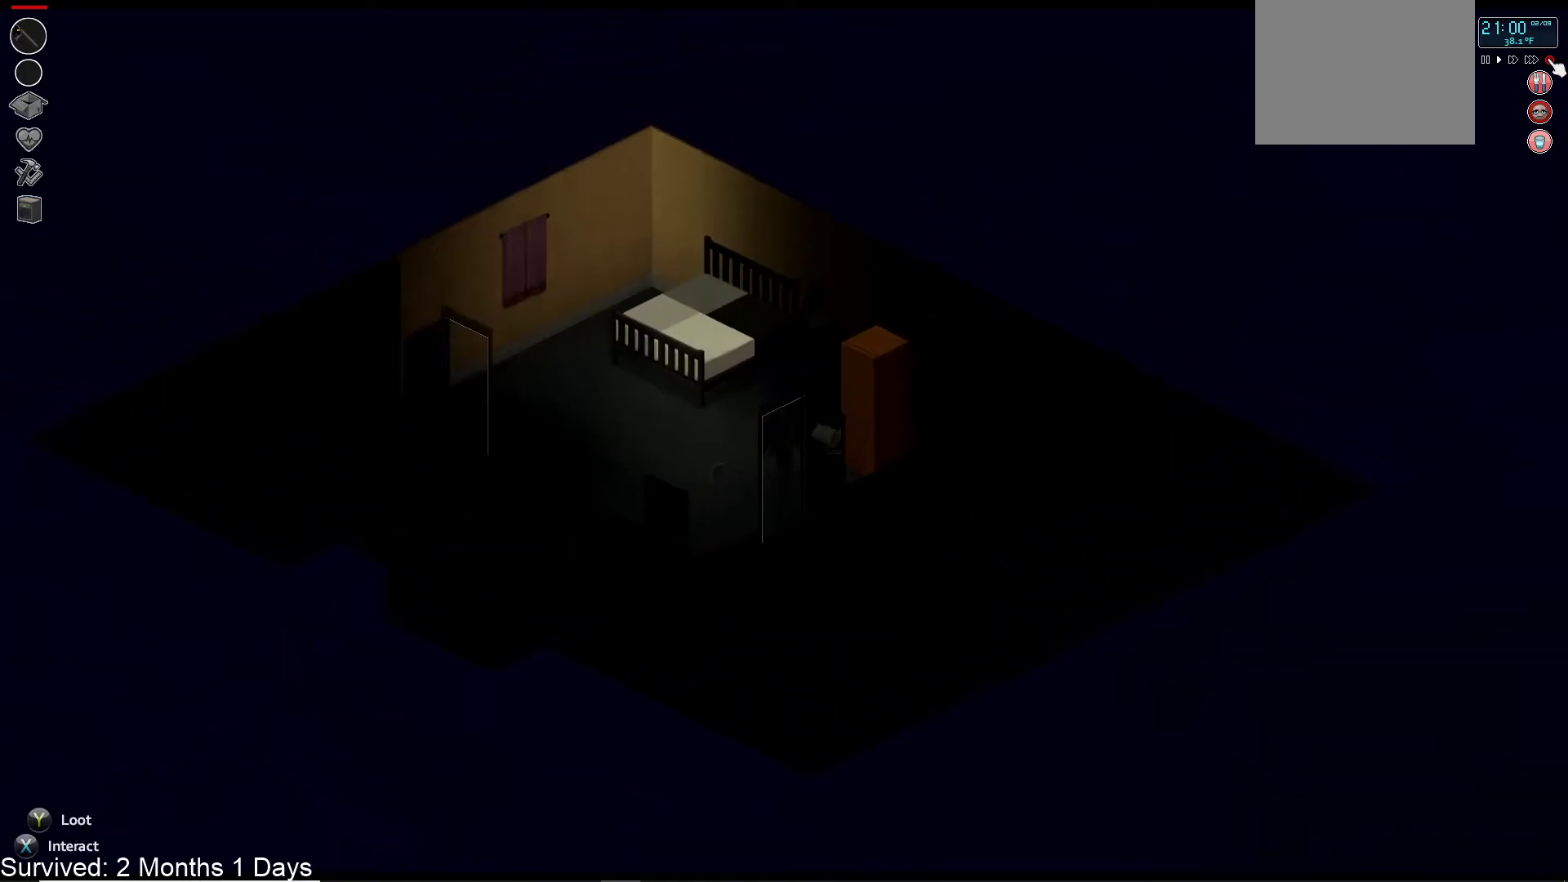
{"dt_ms": 500, "buttons": [], "left_stick": "up-right", "right_stick": "center", "events": [[217, "TRIANGLE", "down"], [367, "TRIANGLE", "up"], [367, "left_stick", "up-right"]]}
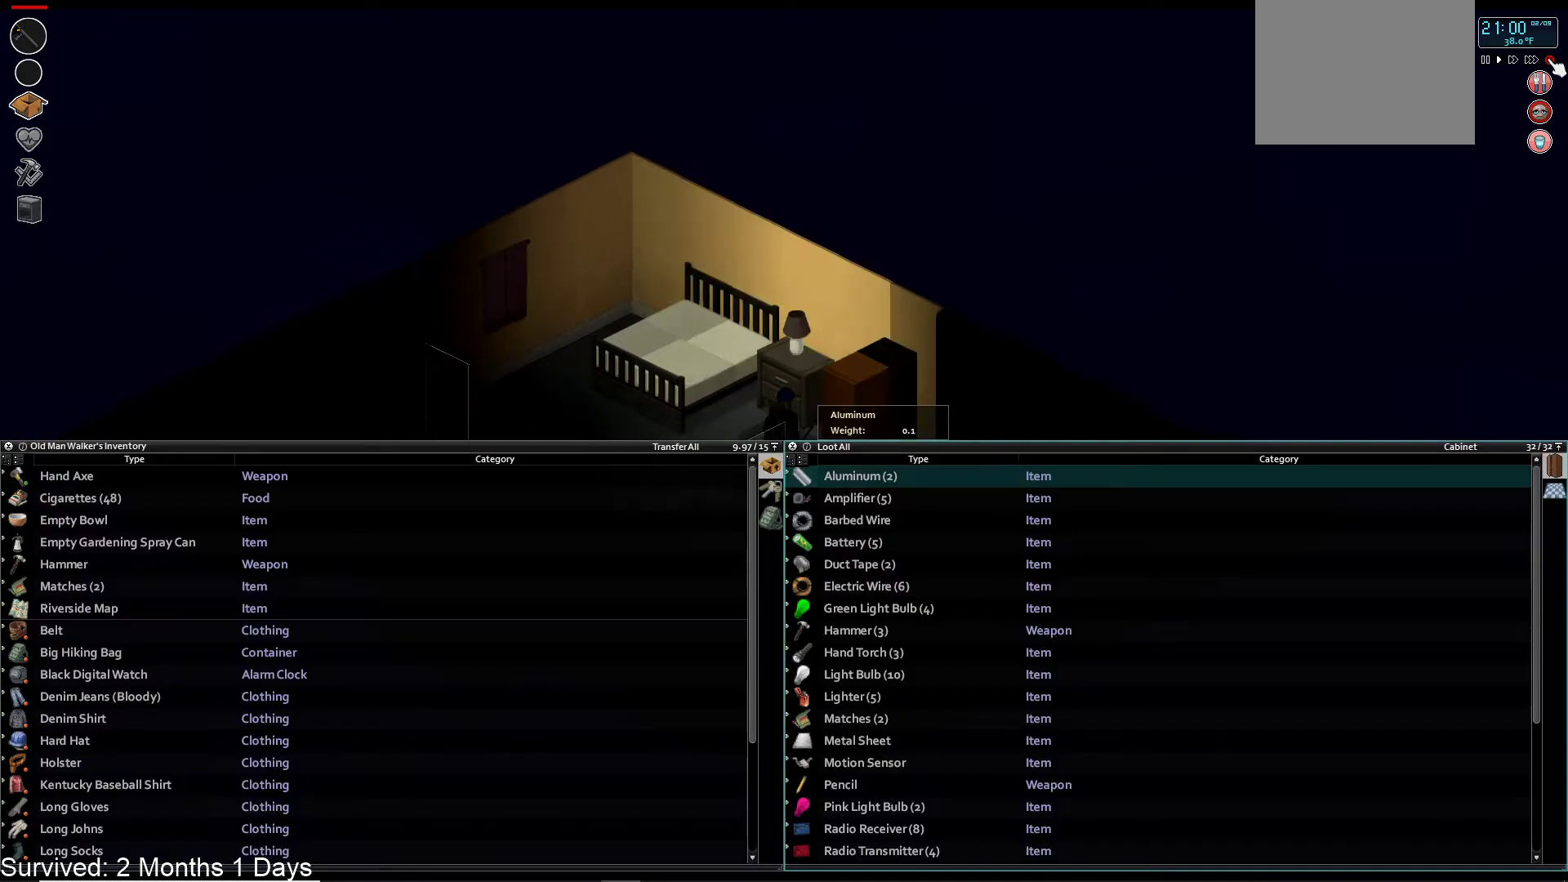
{"dt_ms": 500, "buttons": ["TRIANGLE"], "left_stick": "center", "right_stick": "center", "events": [[150, "left_stick", "center"], [467, "TRIANGLE", "down"]]}
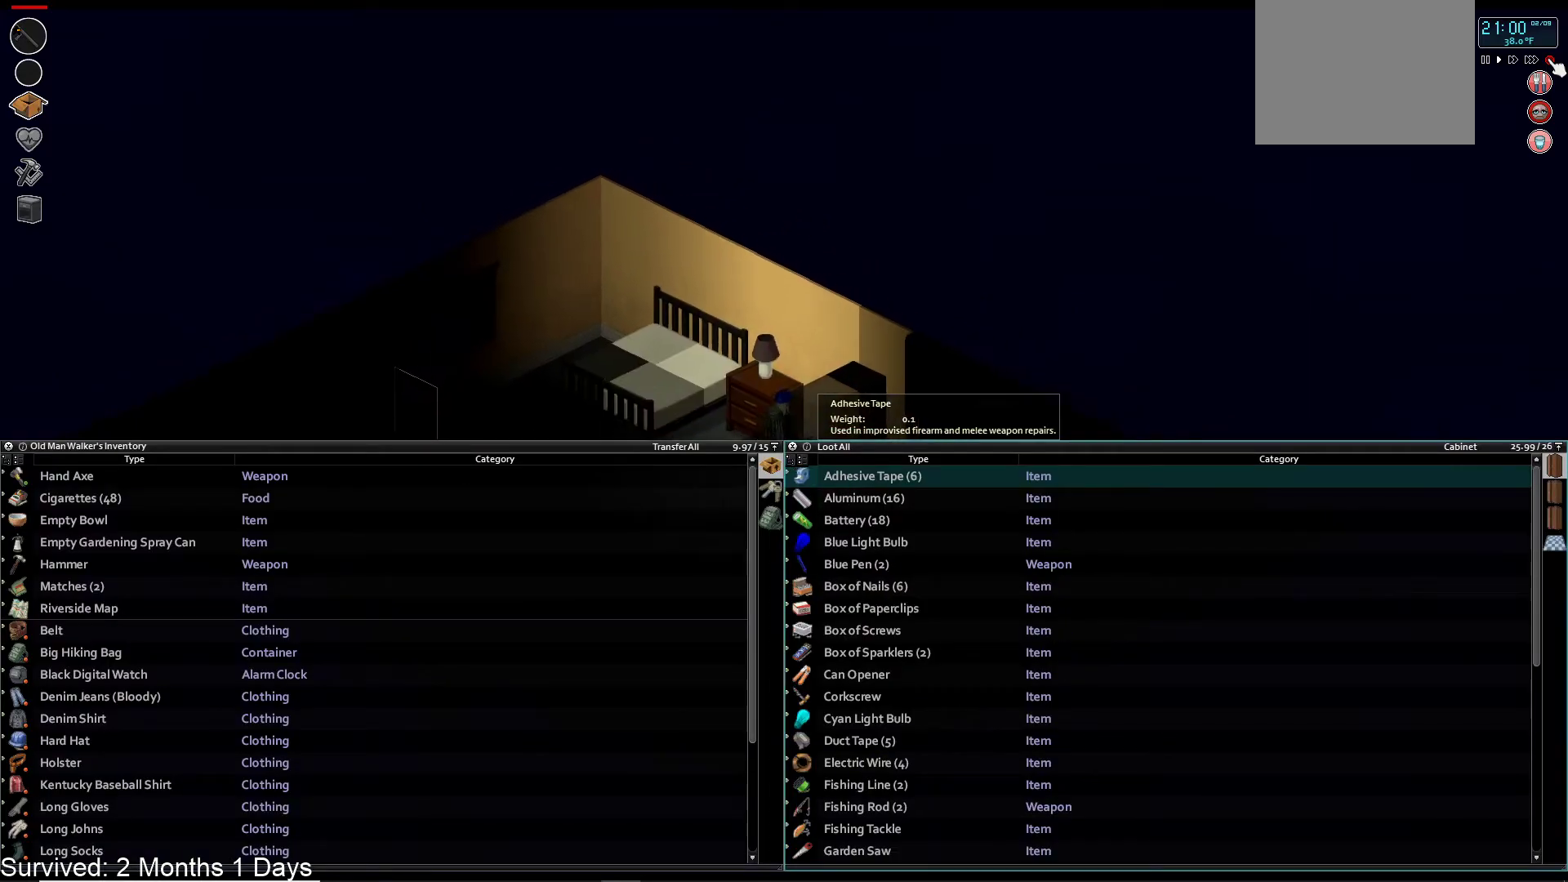
{"dt_ms": 500, "buttons": [], "left_stick": "down-left", "right_stick": "center", "events": [[100, "TRIANGLE", "up"], [133, "left_stick", "down-left"]]}
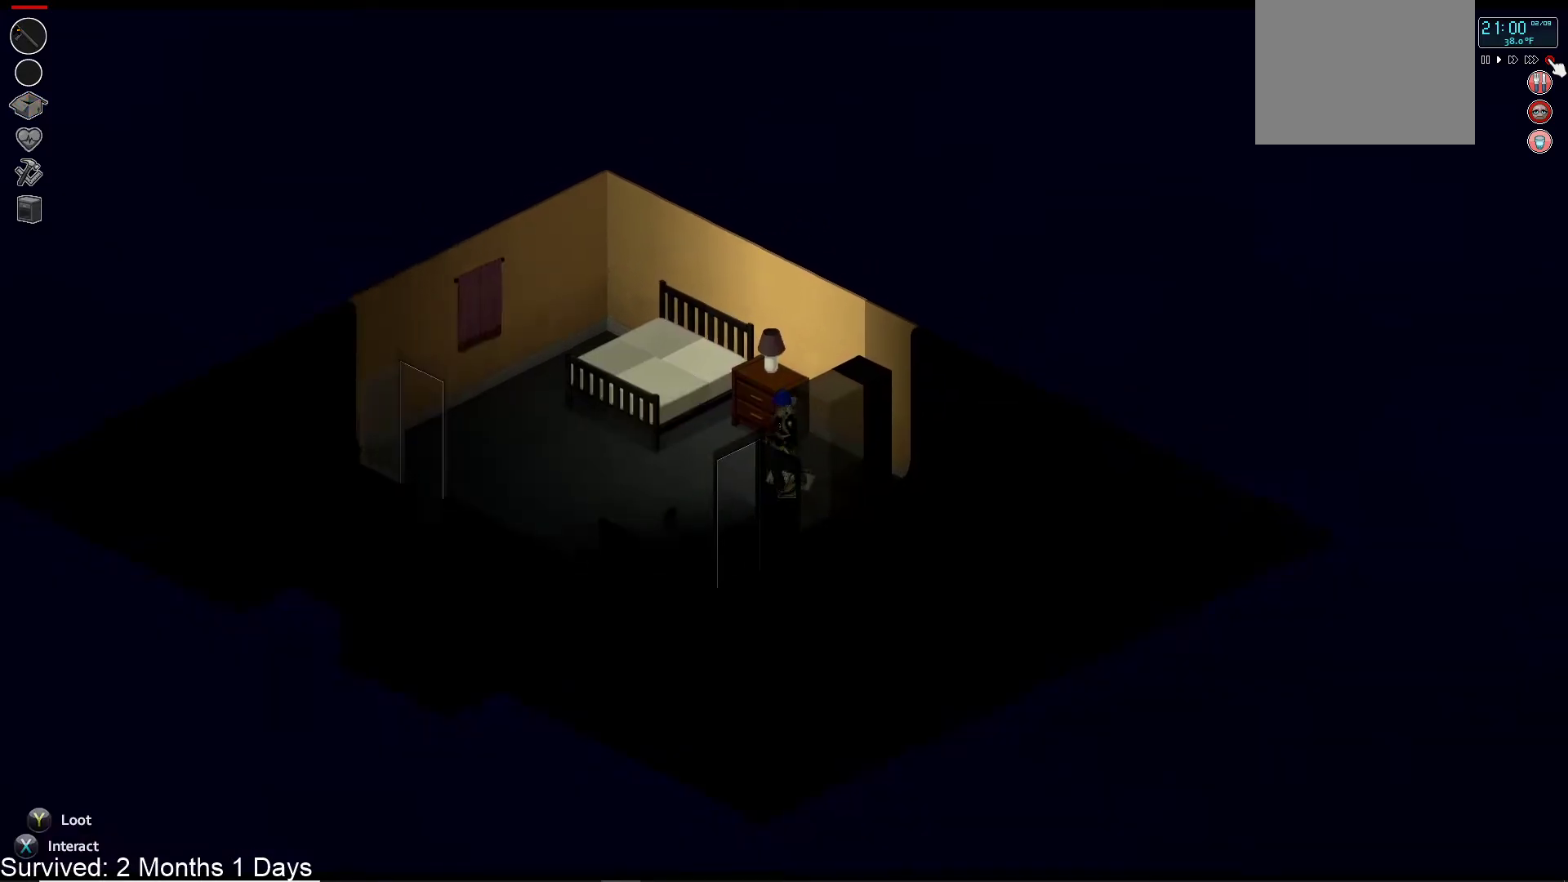
{"dt_ms": 500, "buttons": [], "left_stick": "down-left", "right_stick": "center", "events": []}
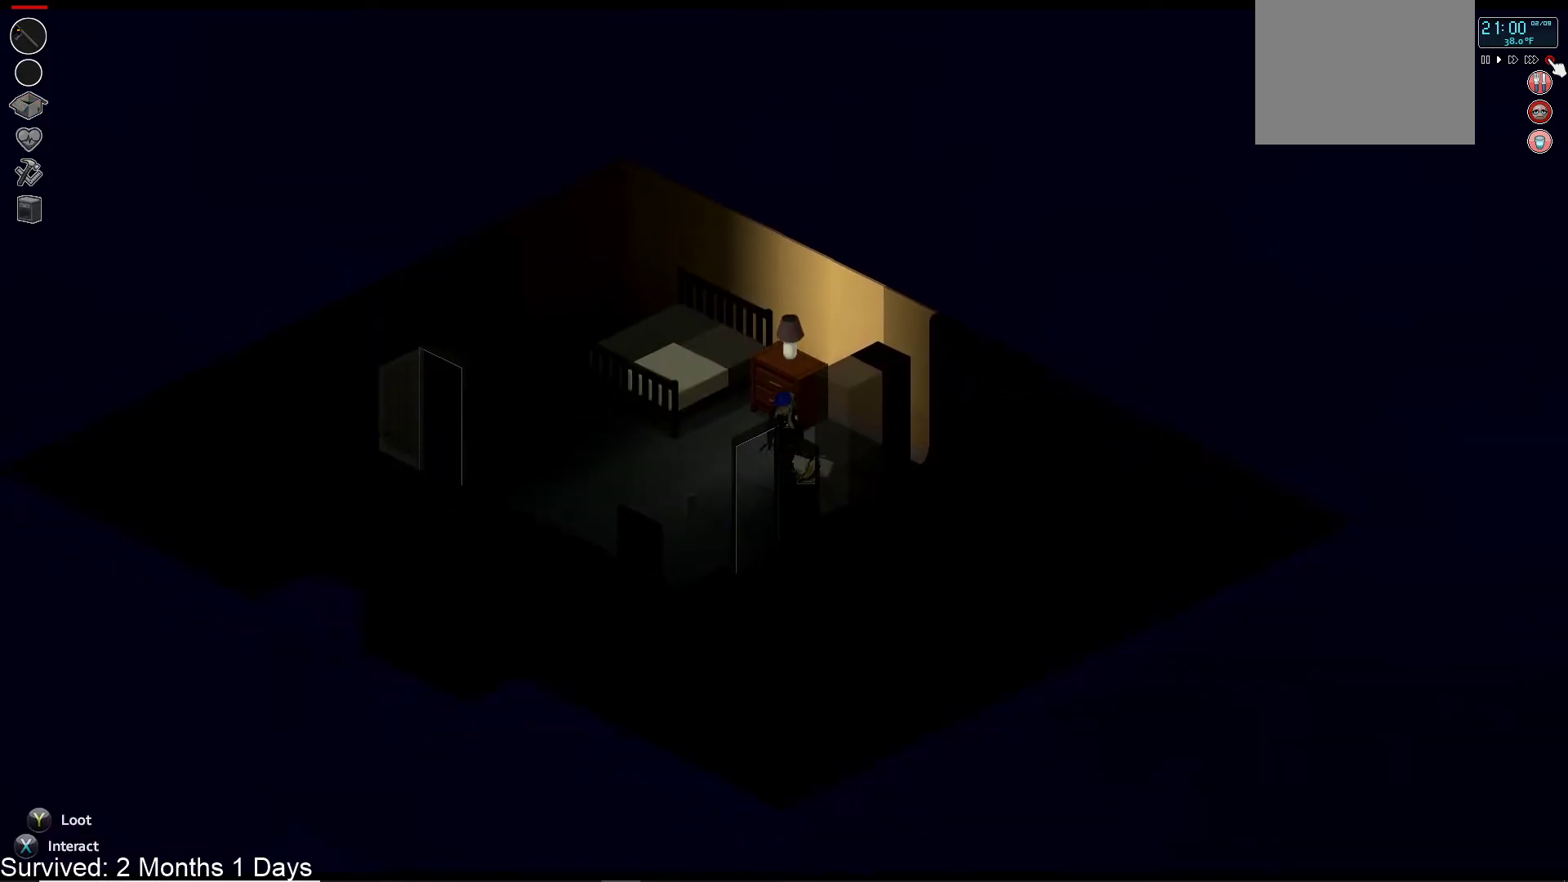
{"dt_ms": 500, "buttons": [], "left_stick": "down-left", "right_stick": "center", "events": []}
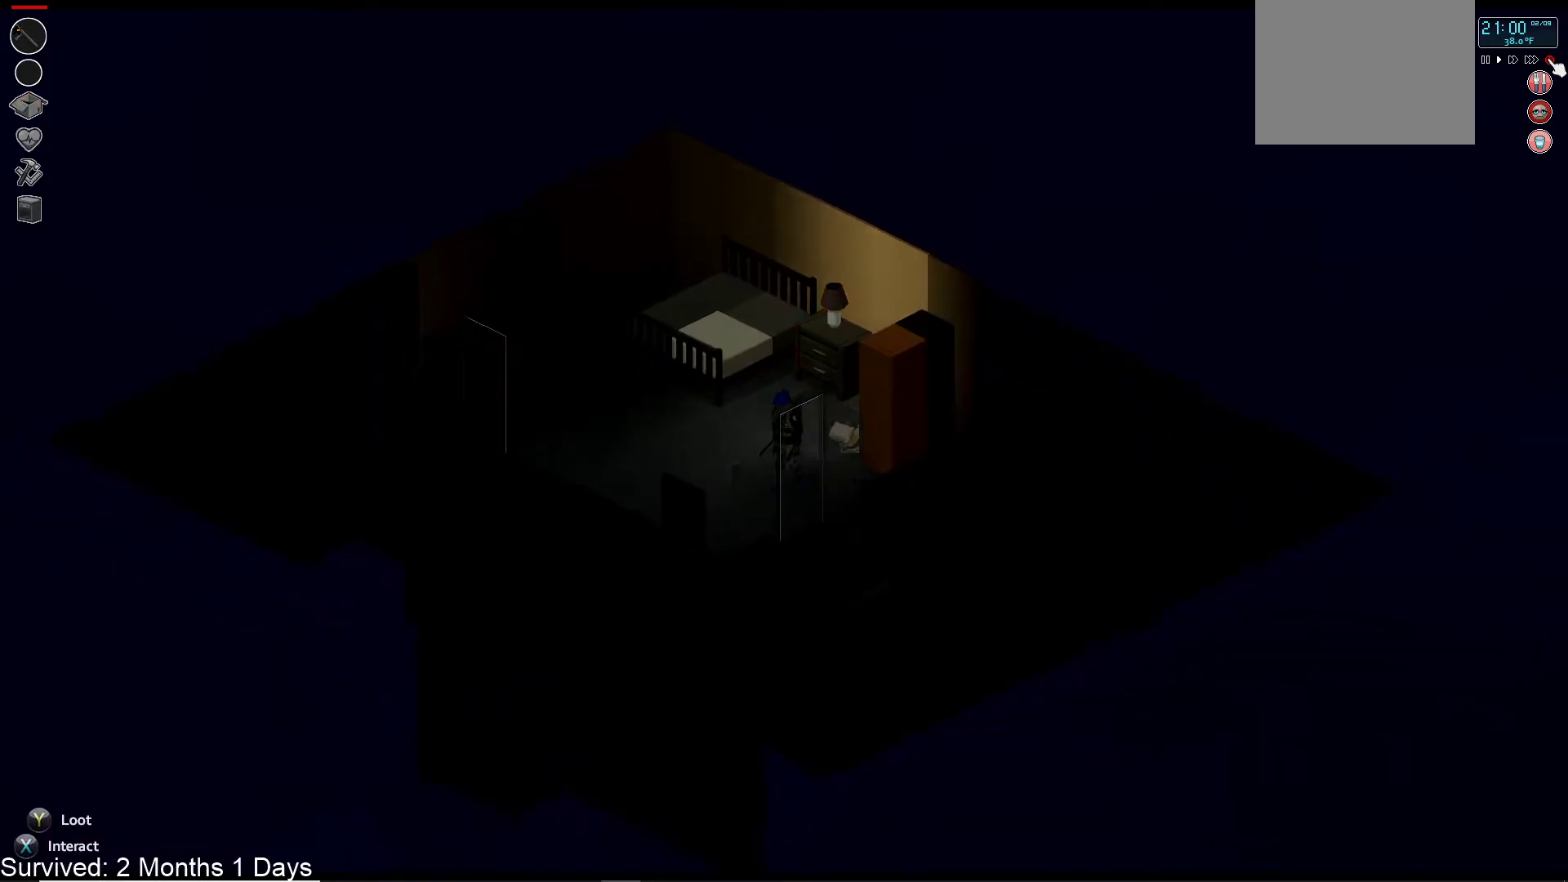
{"dt_ms": 500, "buttons": [], "left_stick": "up-left", "right_stick": "center", "events": [[67, "left_stick", "left"], [333, "left_stick", "up-left"]]}
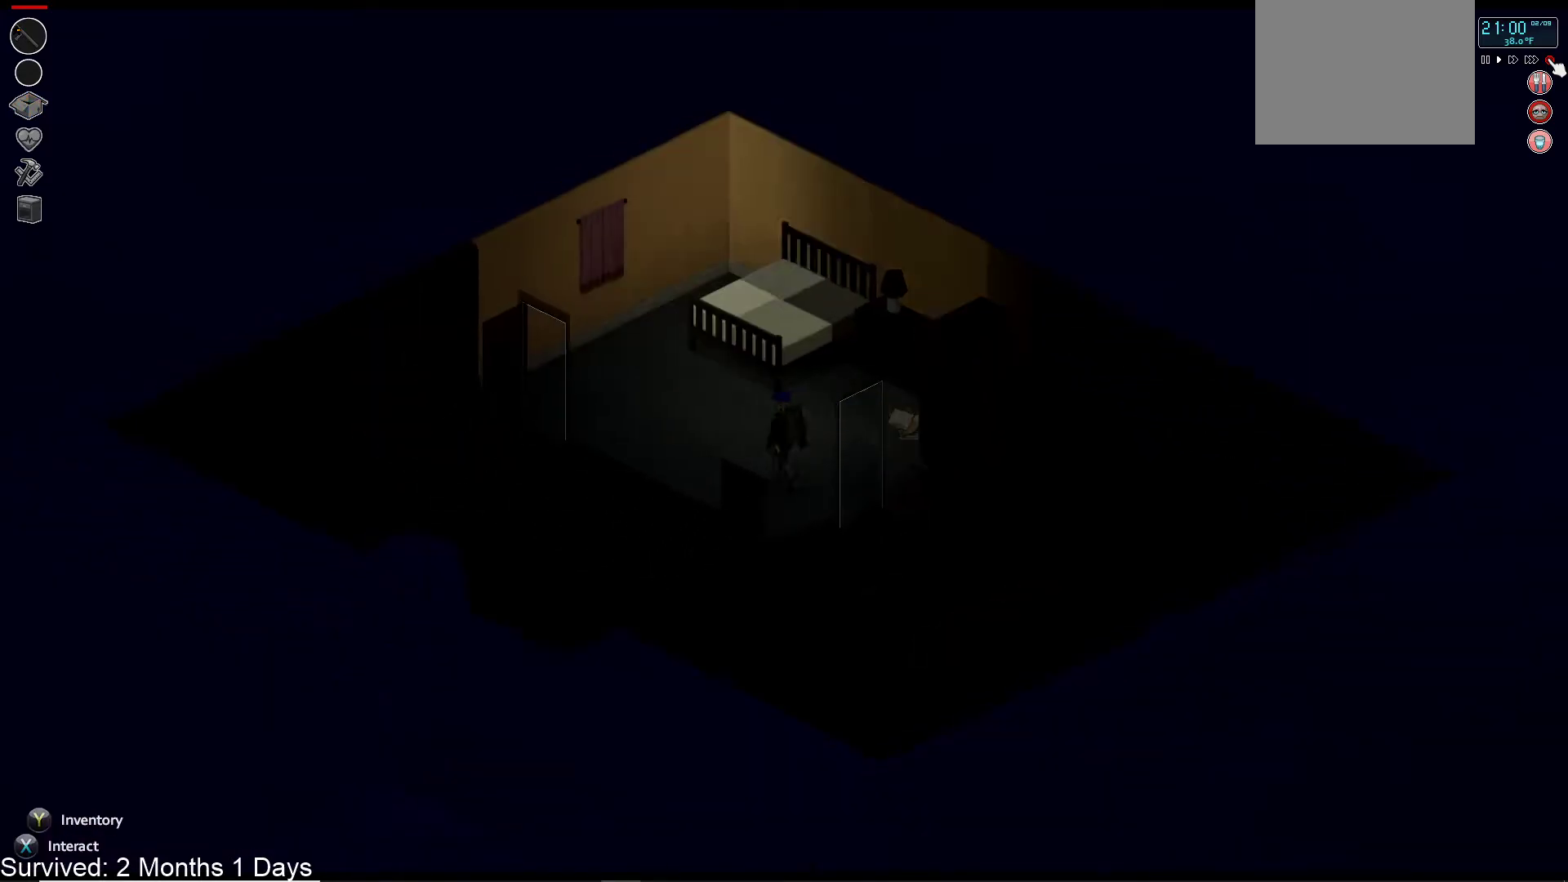
{"dt_ms": 500, "buttons": [], "left_stick": "down", "right_stick": "center", "events": [[200, "left_stick", "center"], [250, "left_stick", "down"]]}
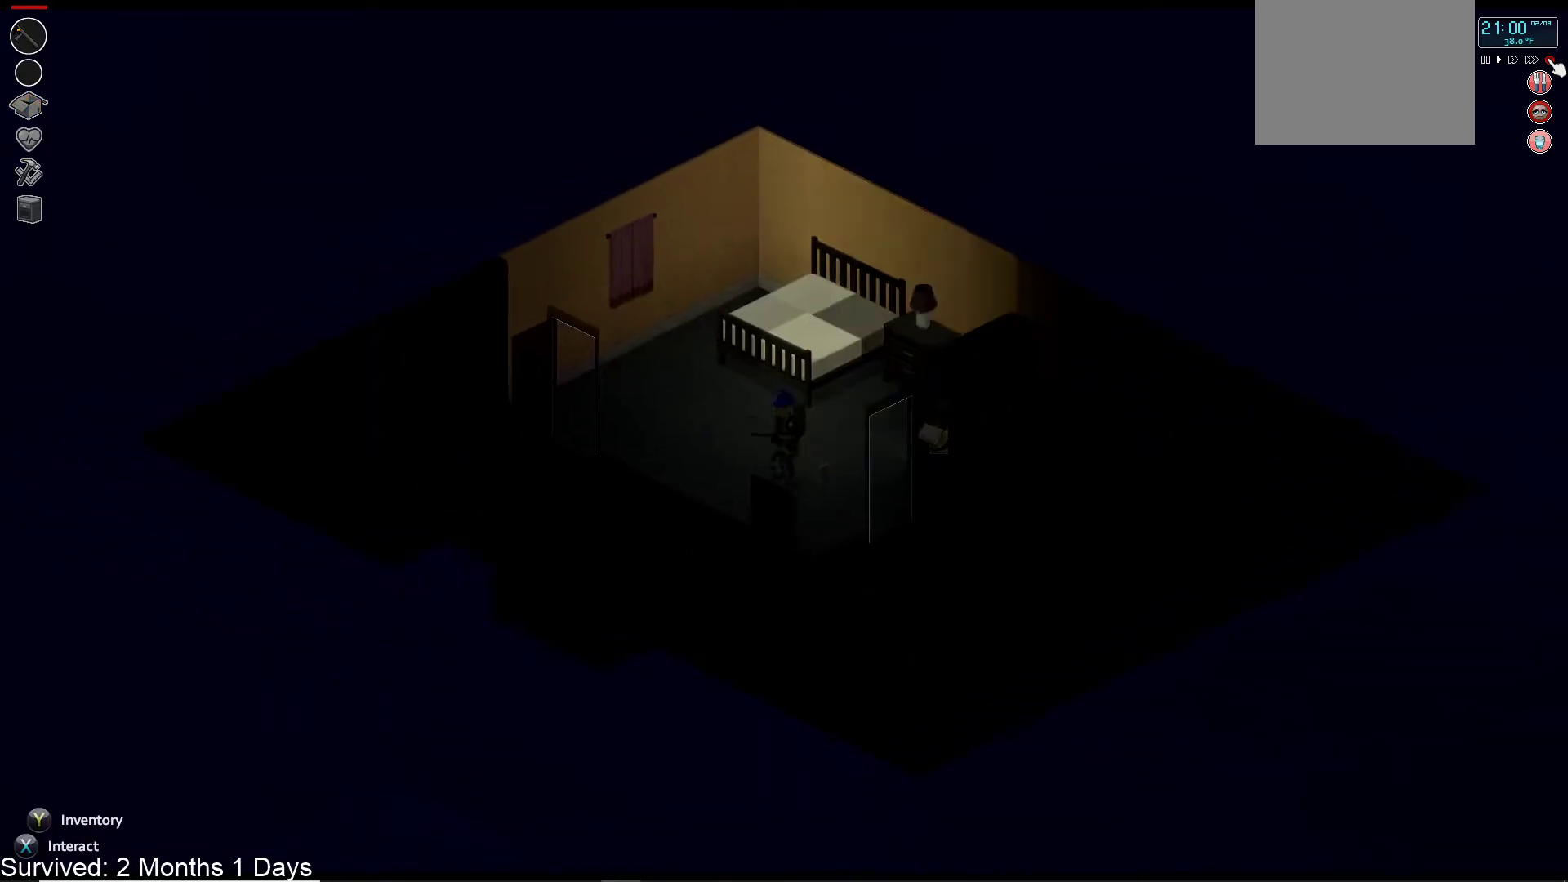
{"dt_ms": 500, "buttons": [], "left_stick": "down", "right_stick": "center", "events": []}
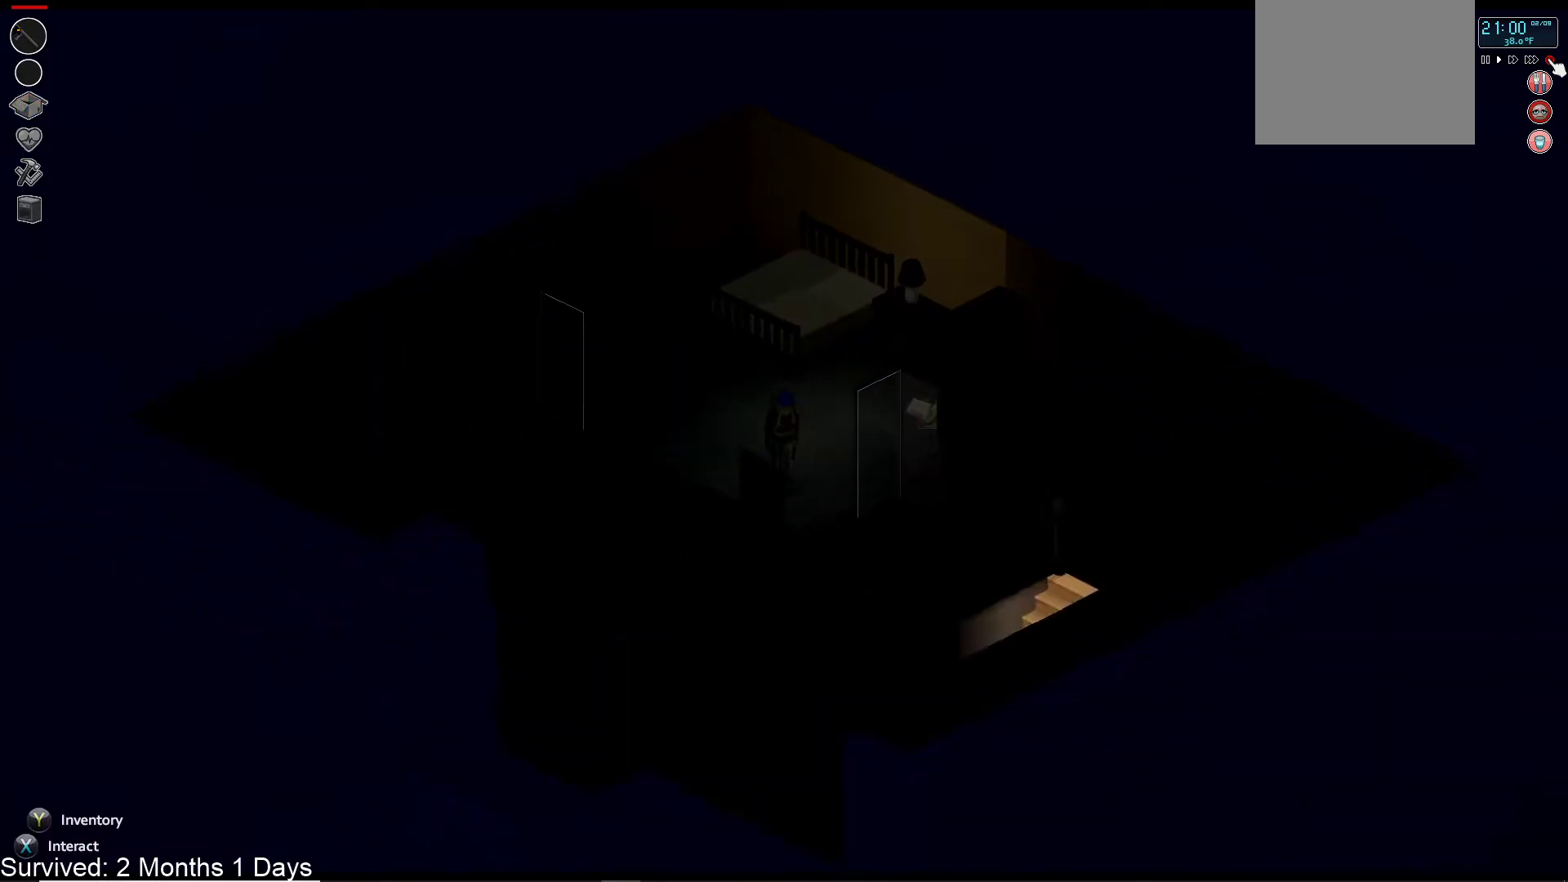
{"dt_ms": 500, "buttons": [], "left_stick": "down", "right_stick": "center", "events": []}
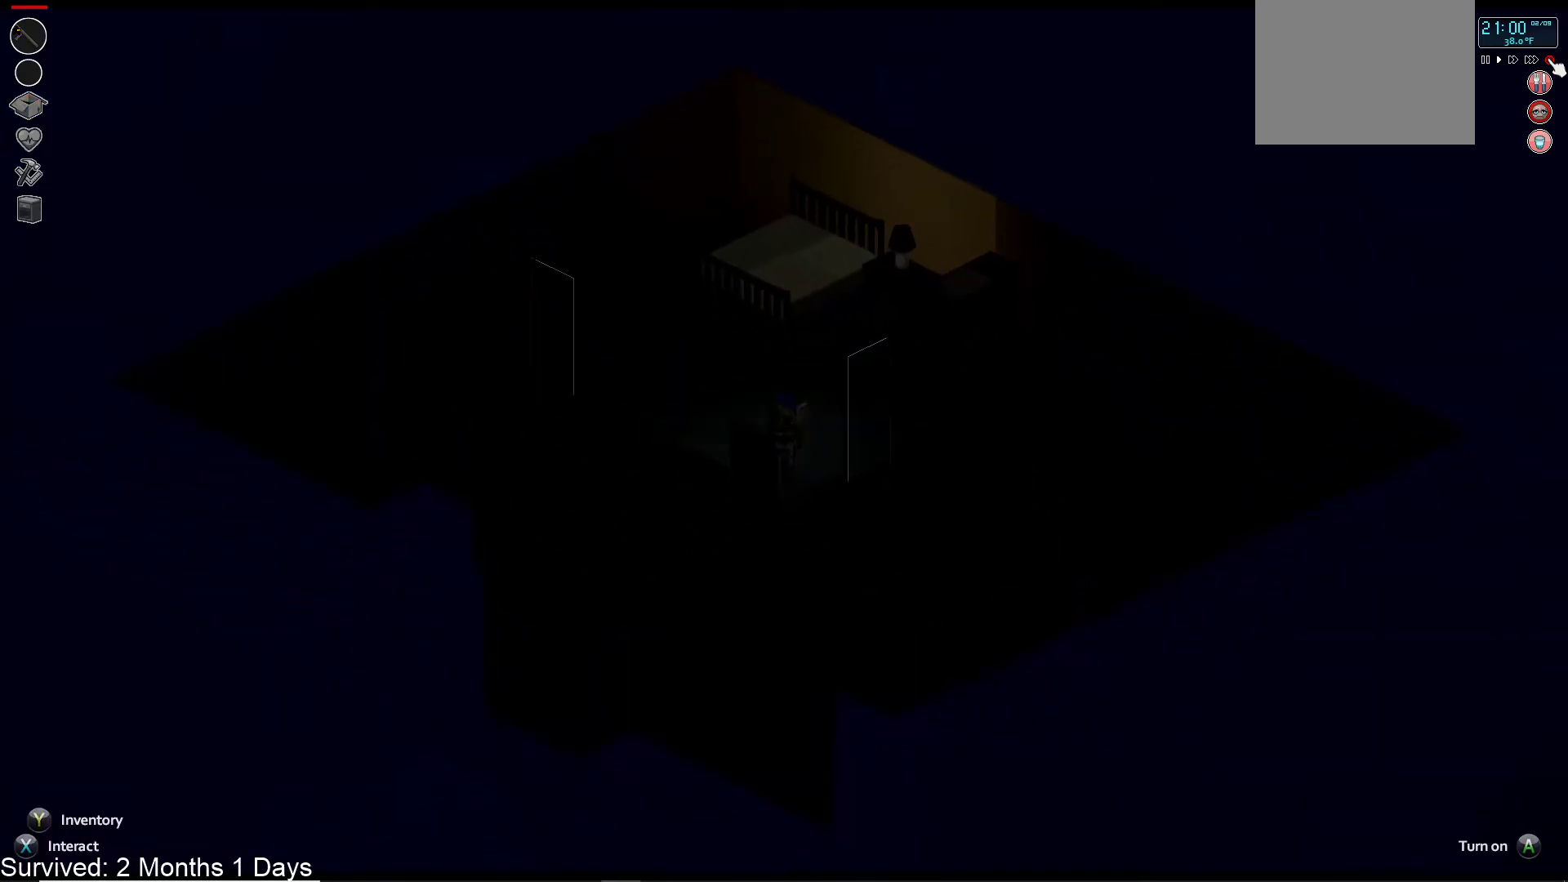
{"dt_ms": 500, "buttons": [], "left_stick": "center", "right_stick": "center", "events": [[33, "left_stick", "center"], [267, "CROSS", "down"], [350, "CROSS", "up"]]}
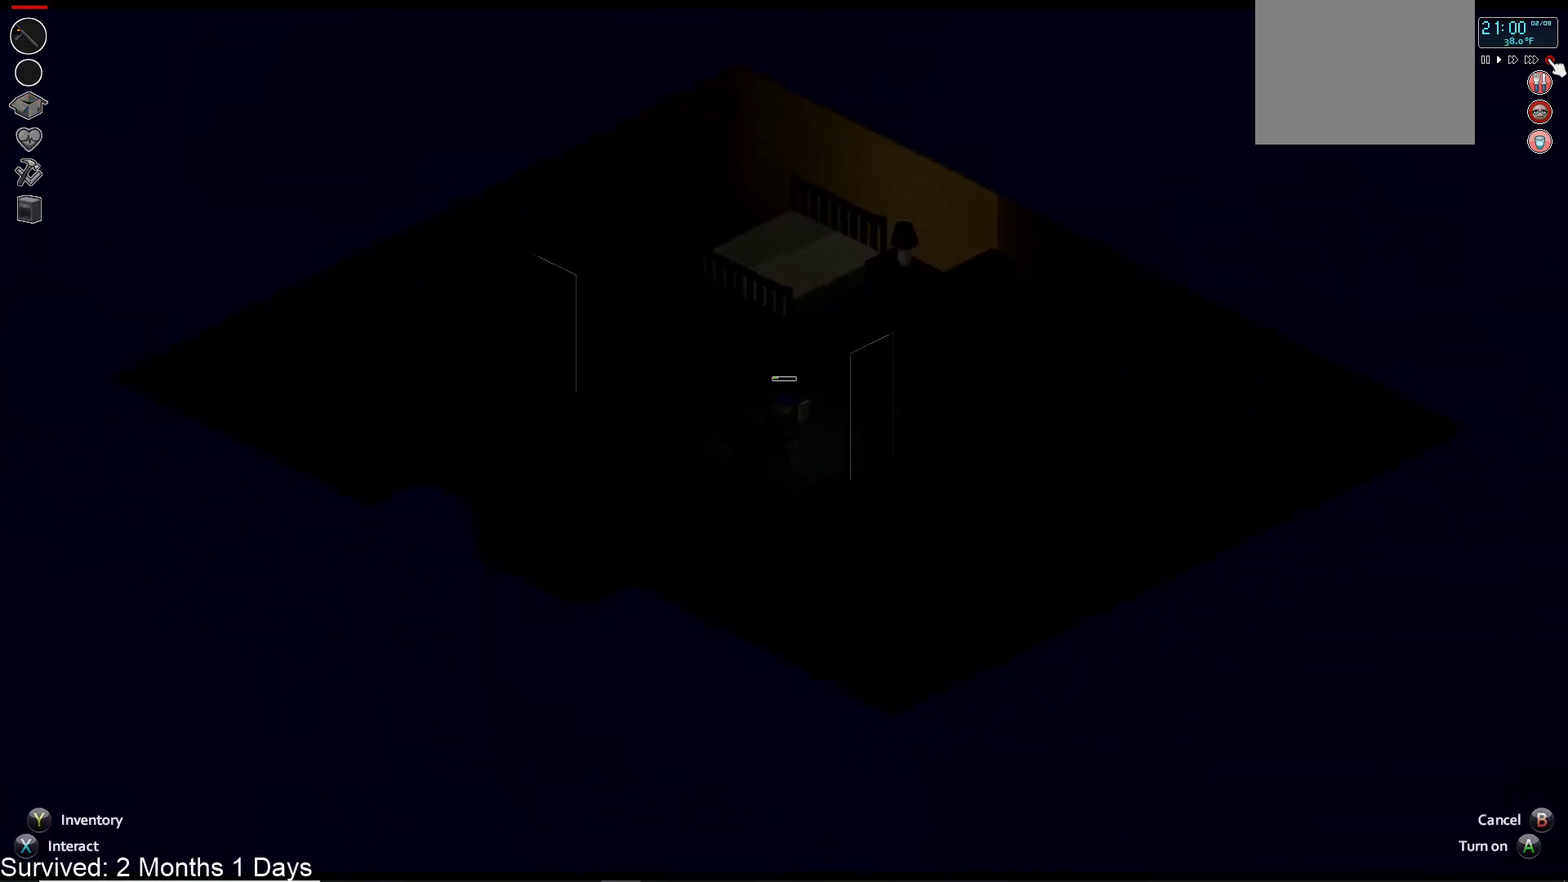
{"dt_ms": 500, "buttons": [], "left_stick": "center", "right_stick": "center", "events": []}
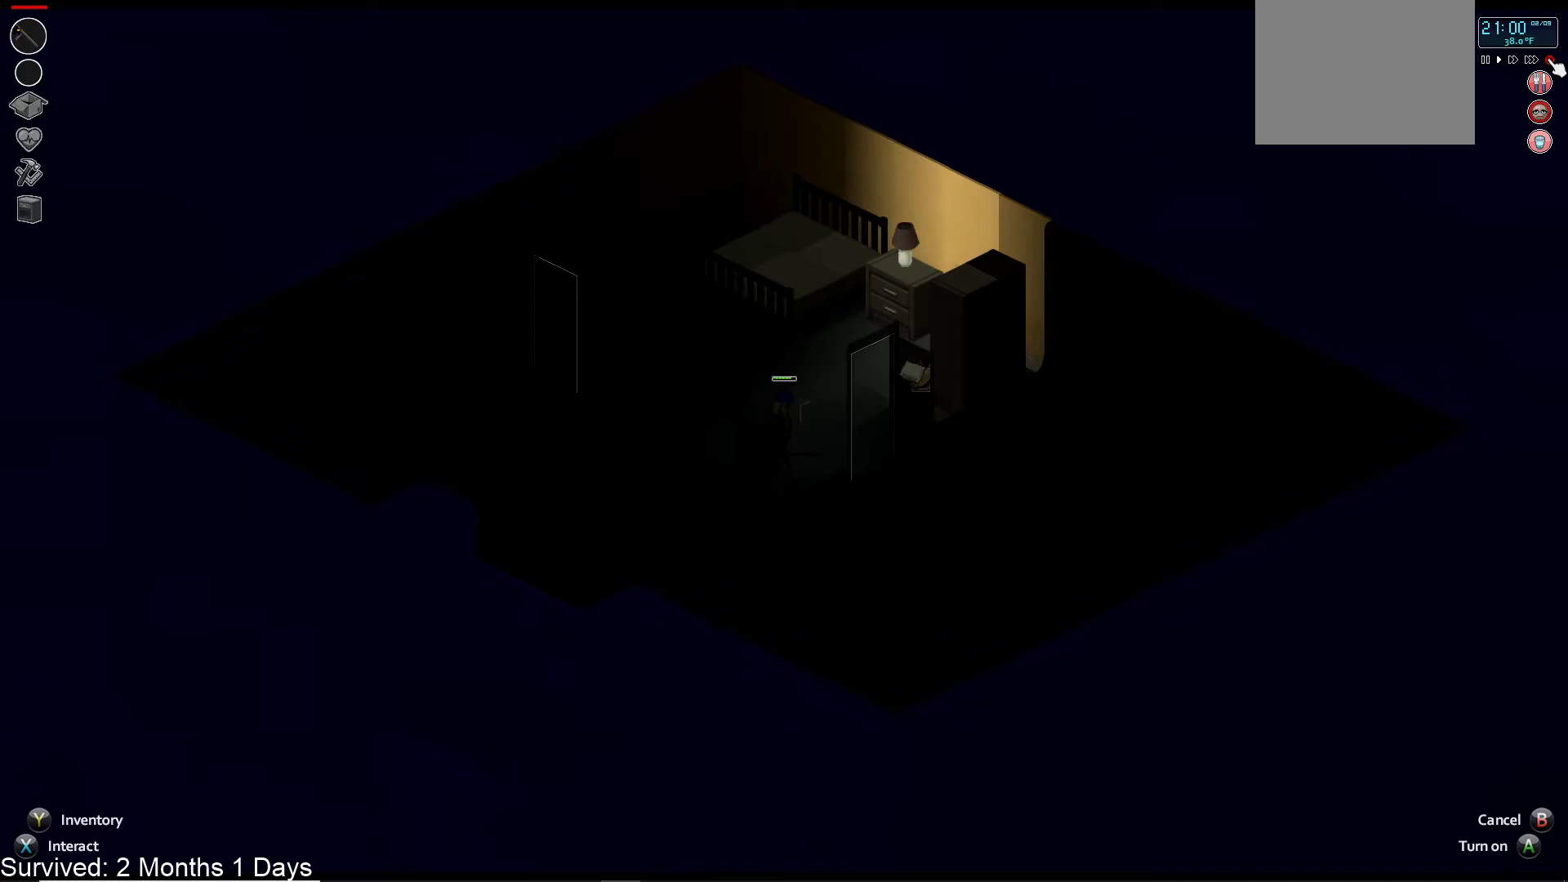
{"dt_ms": 500, "buttons": [], "left_stick": "center", "right_stick": "center", "events": []}
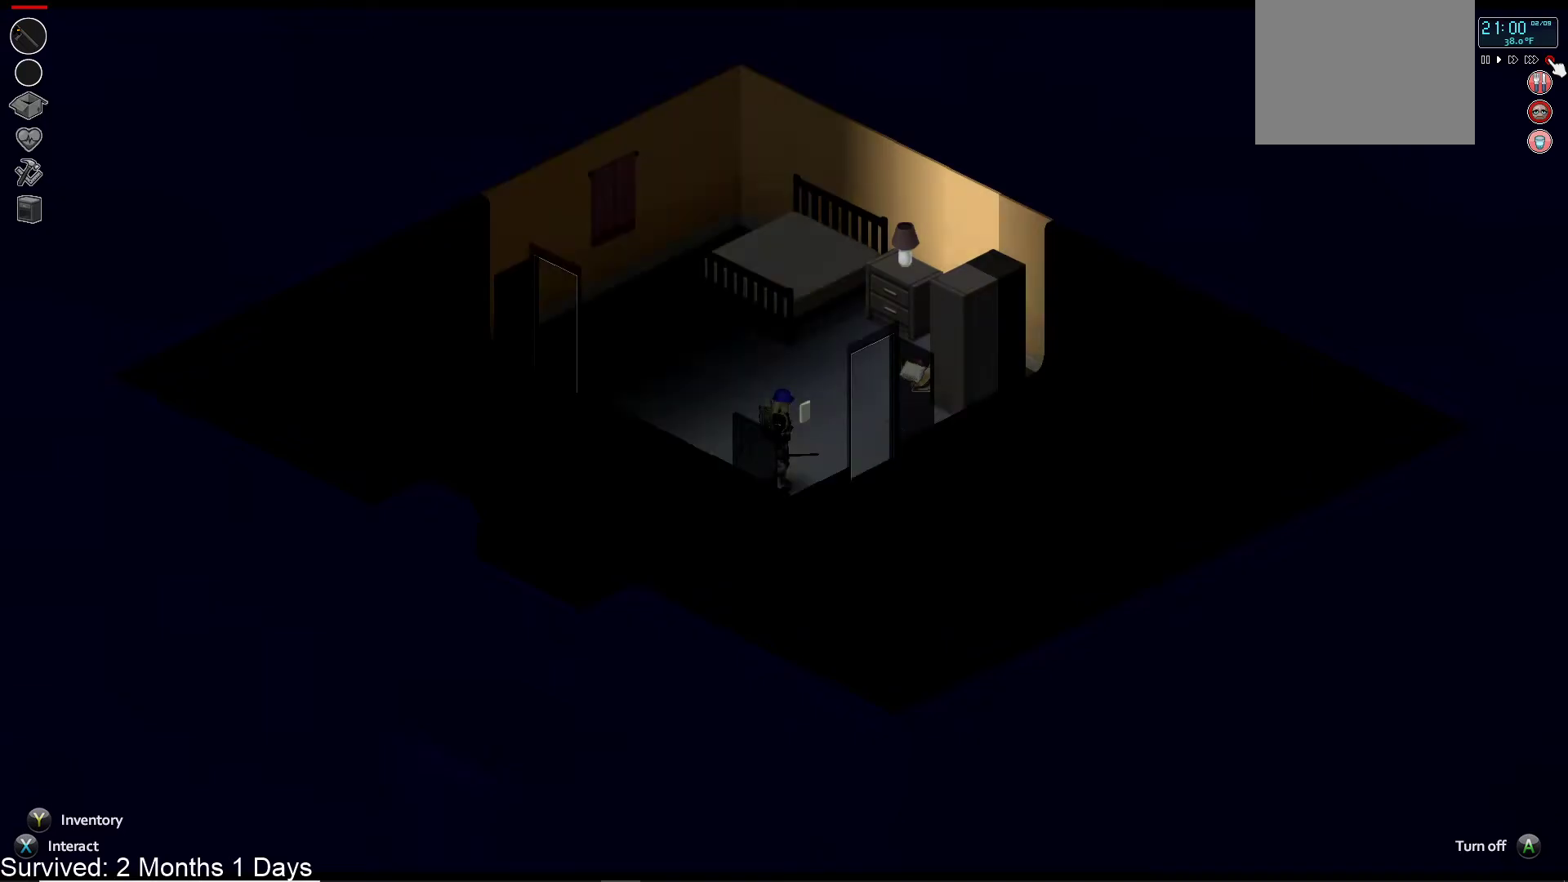
{"dt_ms": 500, "buttons": [], "left_stick": "up-left", "right_stick": "center", "events": [[150, "left_stick", "up-left"]]}
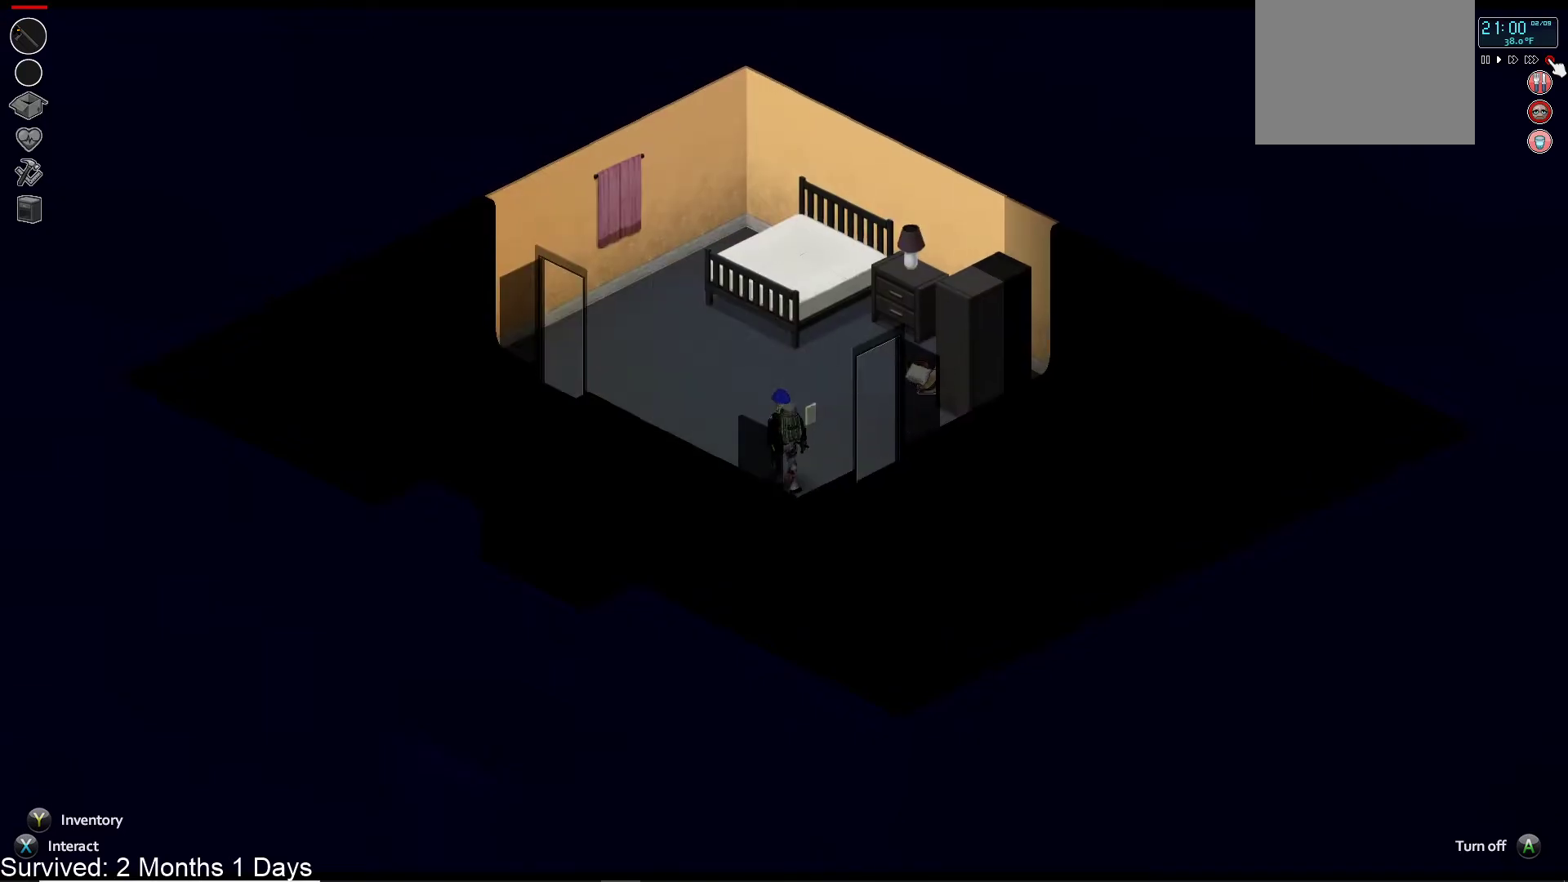
{"dt_ms": 500, "buttons": [], "left_stick": "up-left", "right_stick": "center", "events": []}
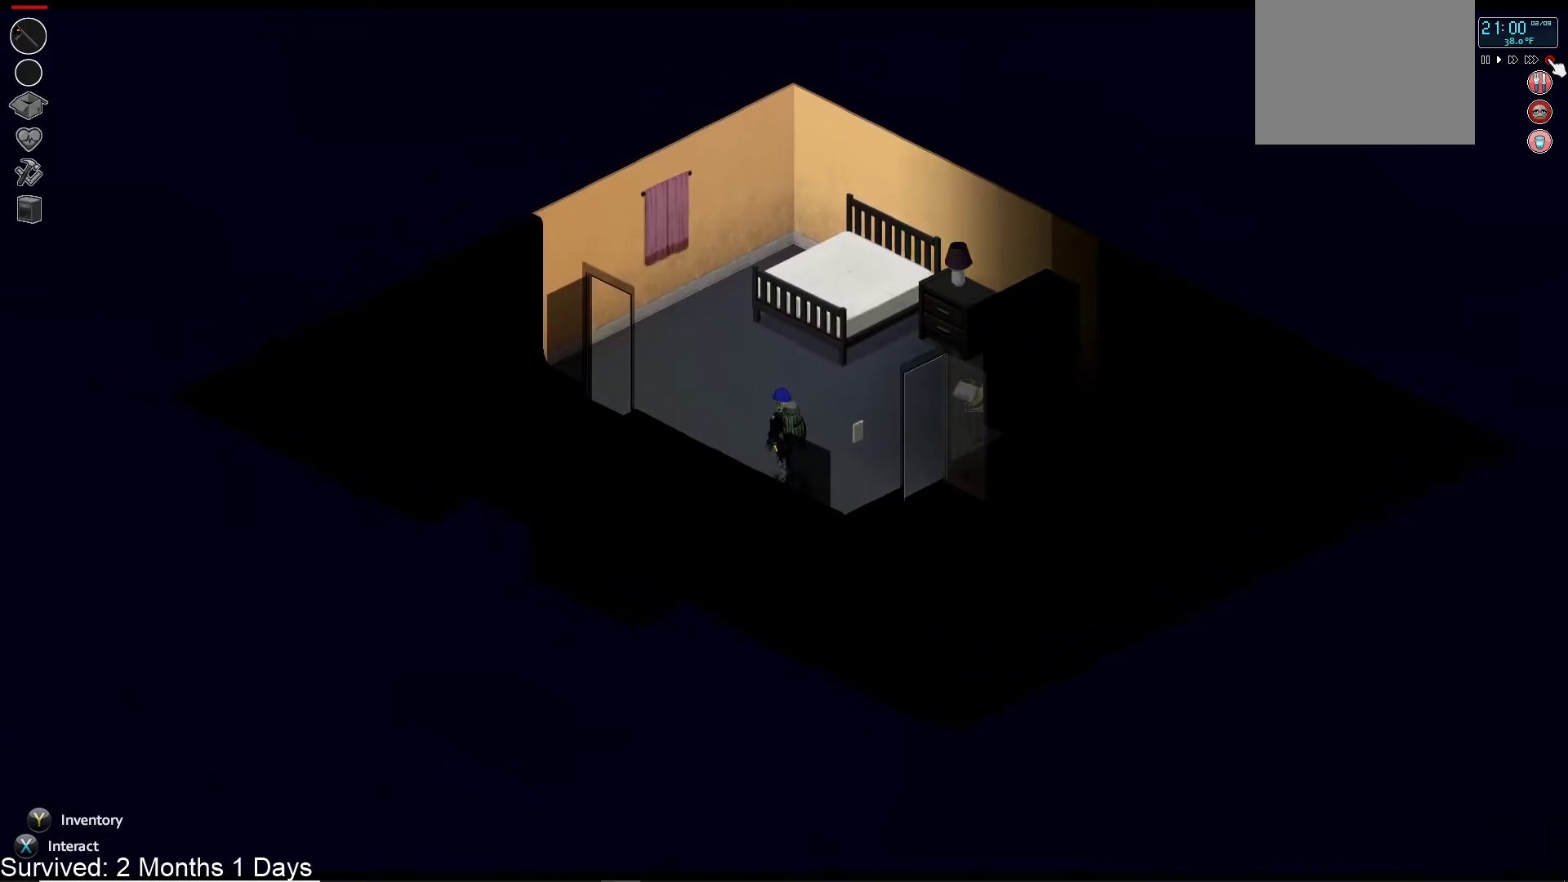
{"dt_ms": 500, "buttons": [], "left_stick": "up-left", "right_stick": "center", "events": []}
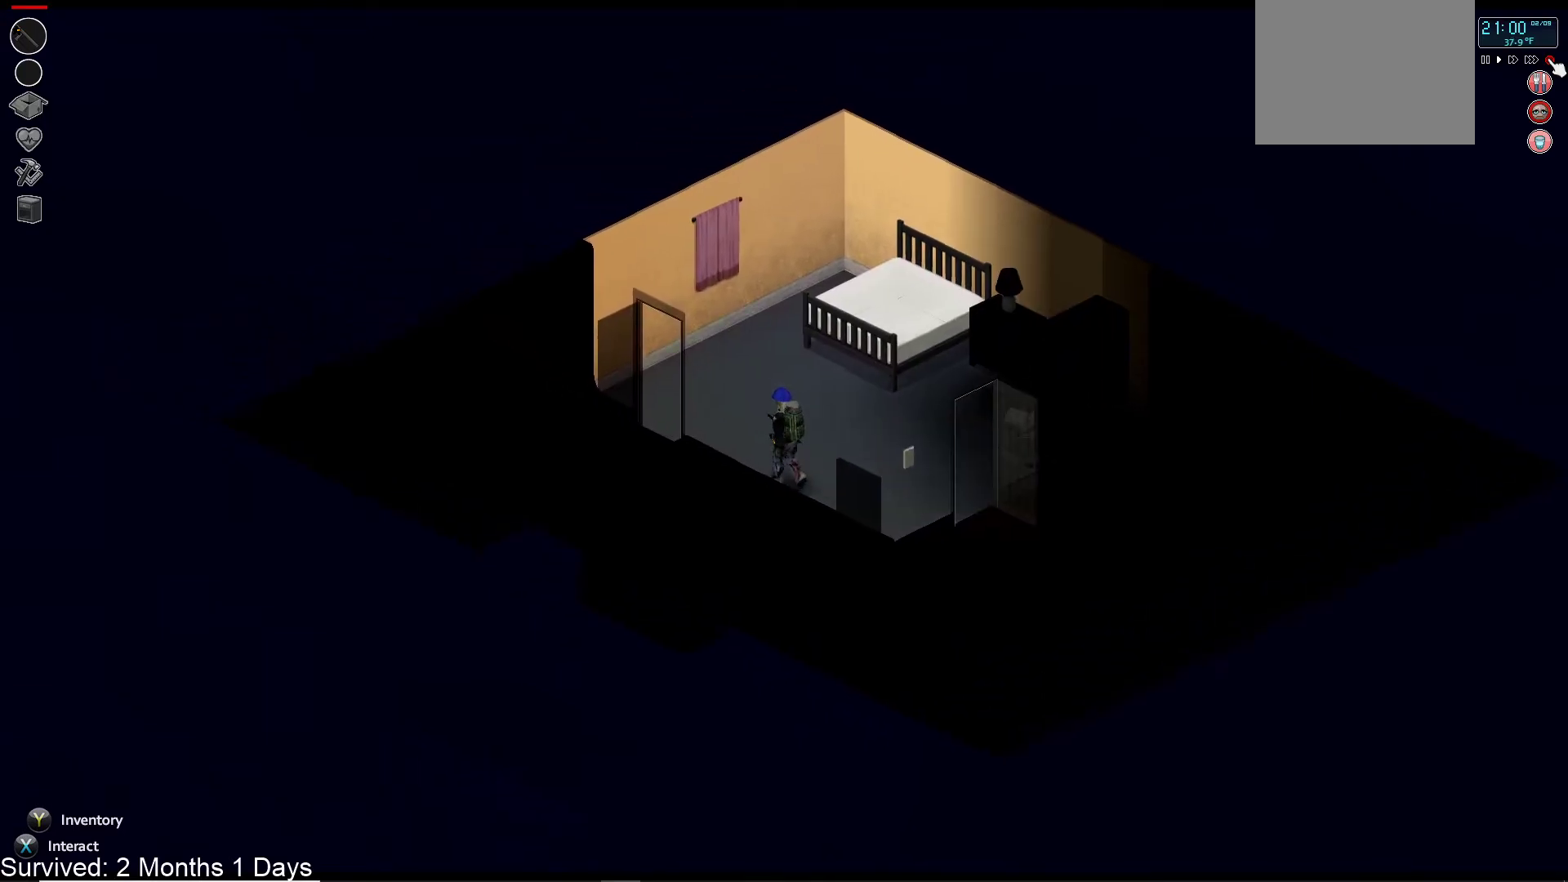
{"dt_ms": 500, "buttons": [], "left_stick": "up-left", "right_stick": "center", "events": []}
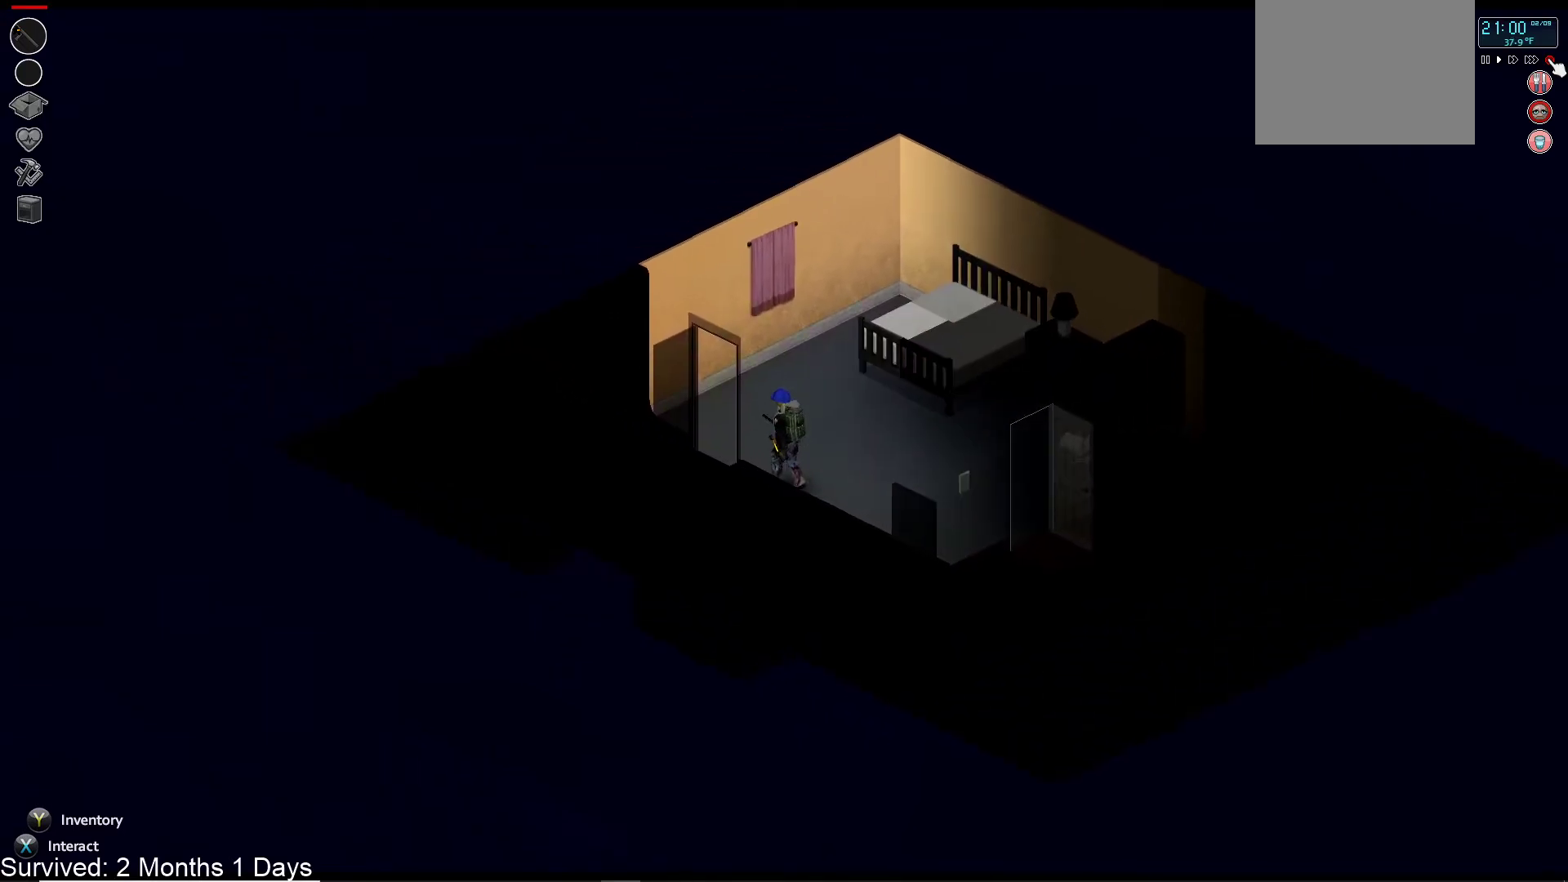
{"dt_ms": 500, "buttons": [], "left_stick": "left", "right_stick": "center", "events": [[317, "left_stick", "left"]]}
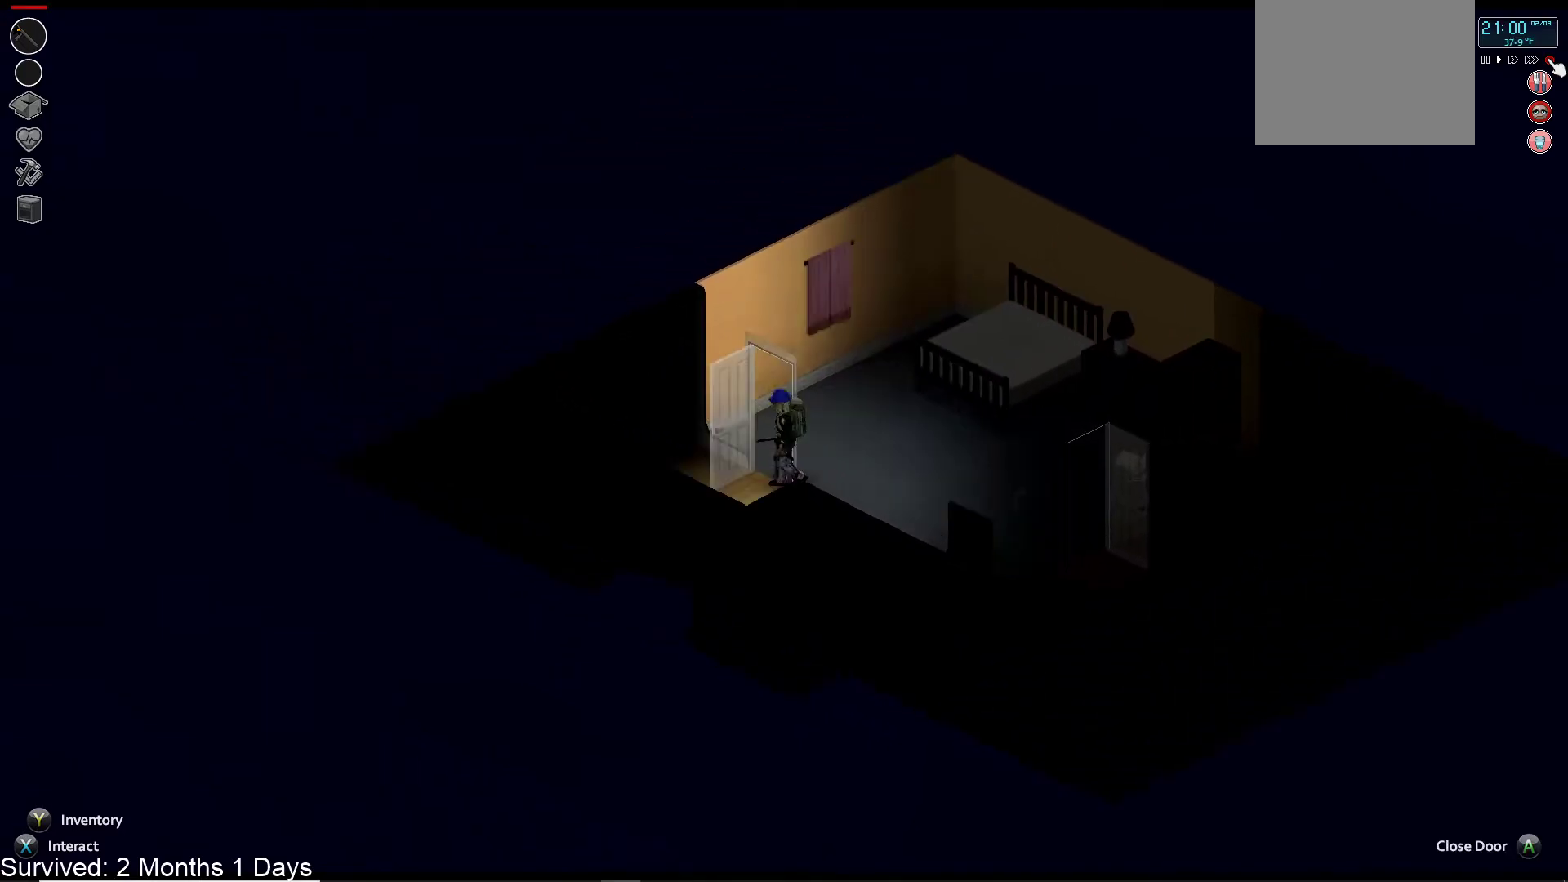
{"dt_ms": 500, "buttons": [], "left_stick": "center", "right_stick": "center", "events": [[283, "left_stick", "center"]]}
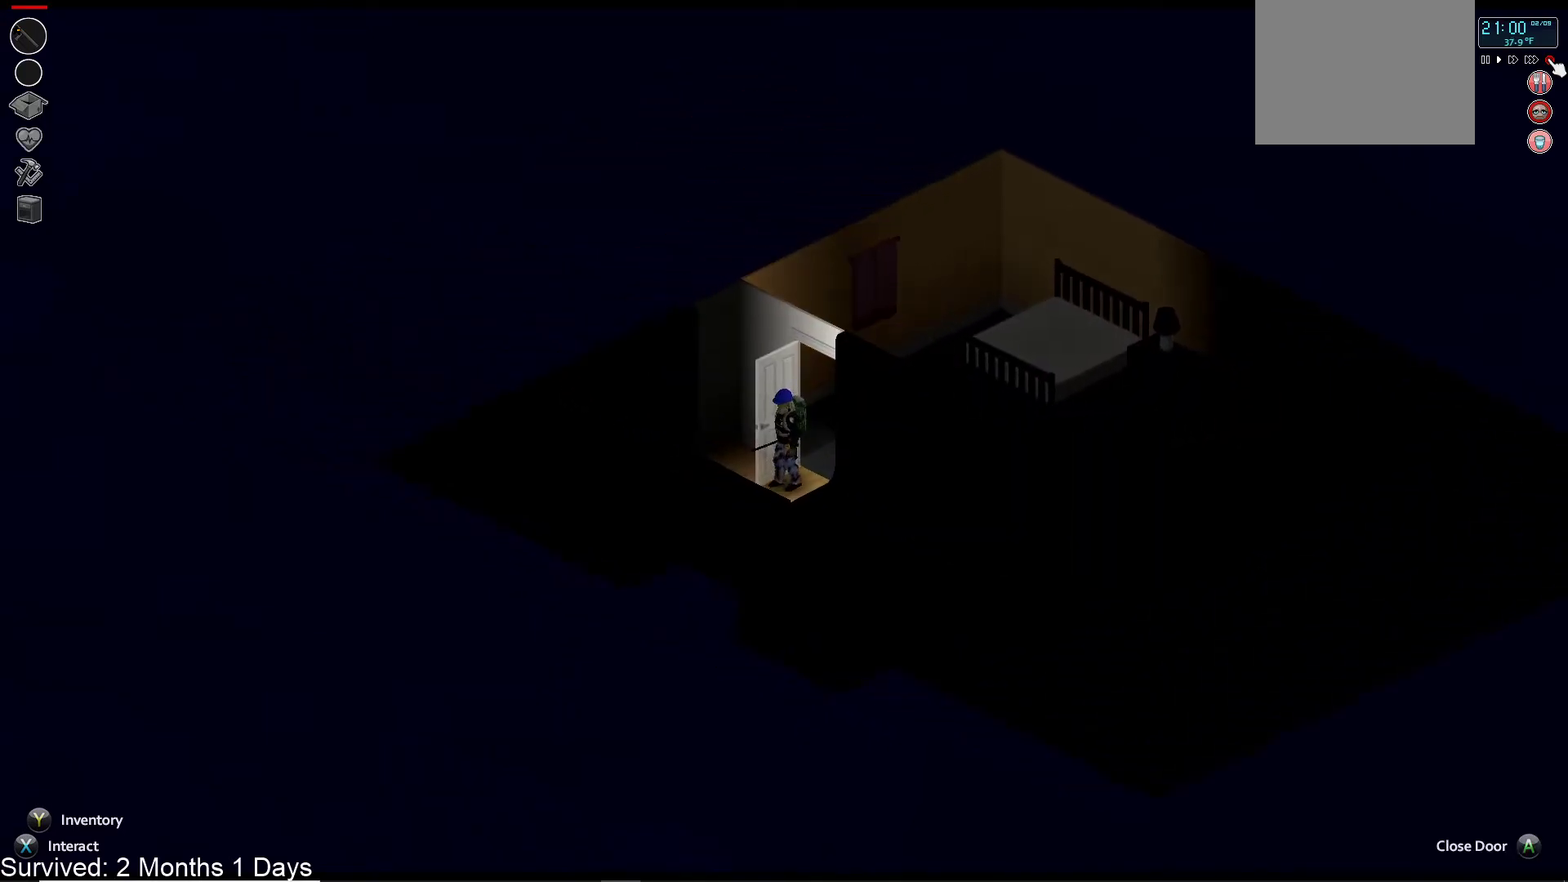
{"dt_ms": 500, "buttons": ["TRIANGLE"], "left_stick": "up-left", "right_stick": "center", "events": [[17, "left_stick", "up-left"], [417, "TRIANGLE", "down"]]}
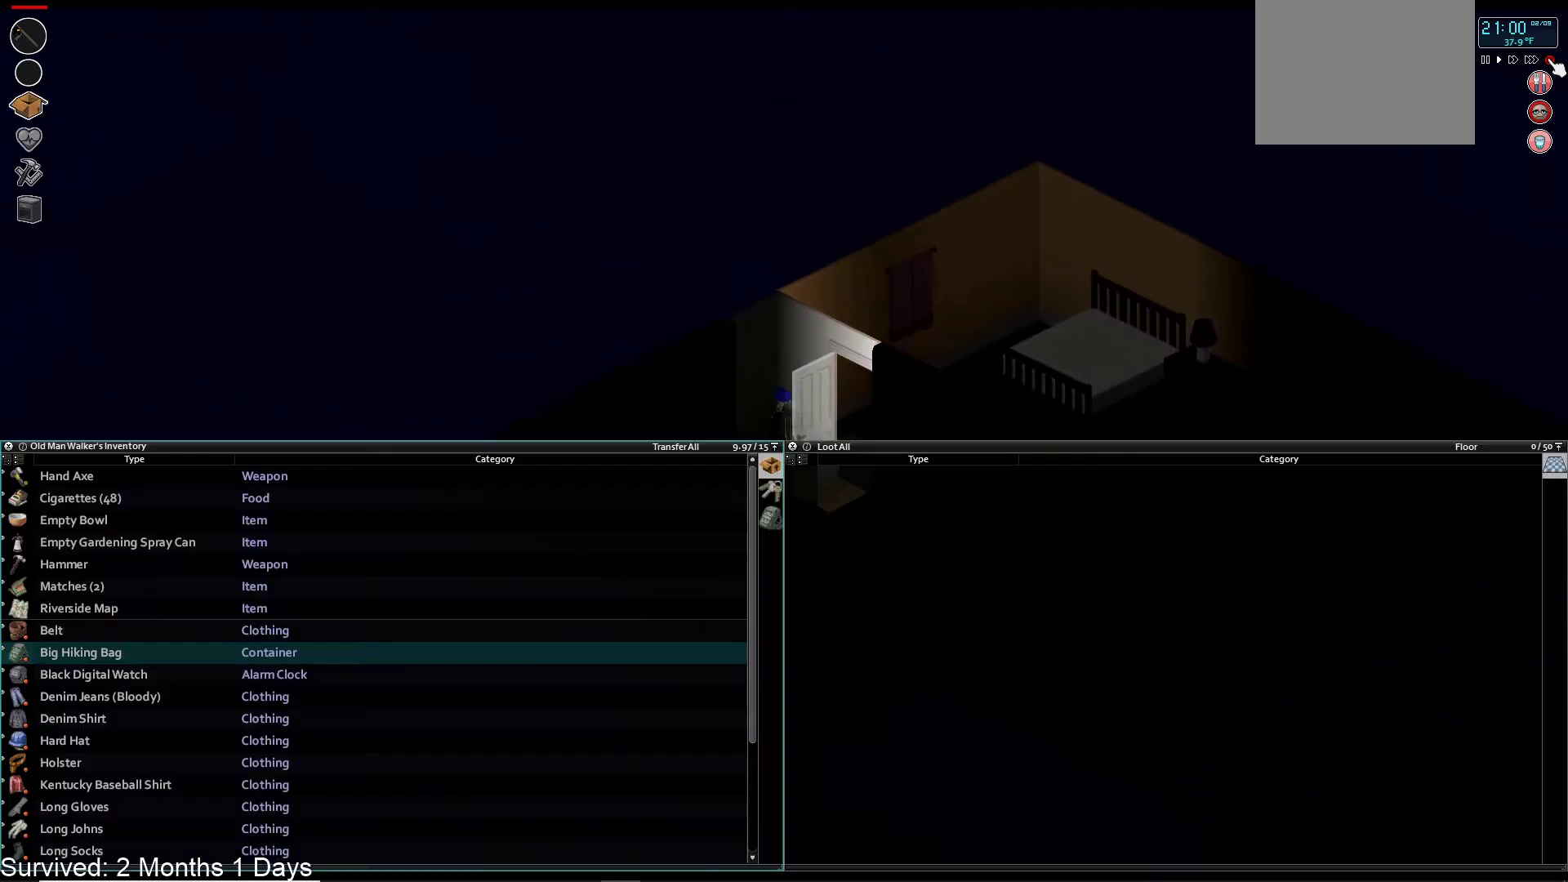
{"dt_ms": 500, "buttons": [], "left_stick": "down-right", "right_stick": "center", "events": [[50, "TRIANGLE", "up"], [50, "left_stick", "center"], [317, "left_stick", "down-right"], [333, "TRIANGLE", "down"], [467, "TRIANGLE", "up"]]}
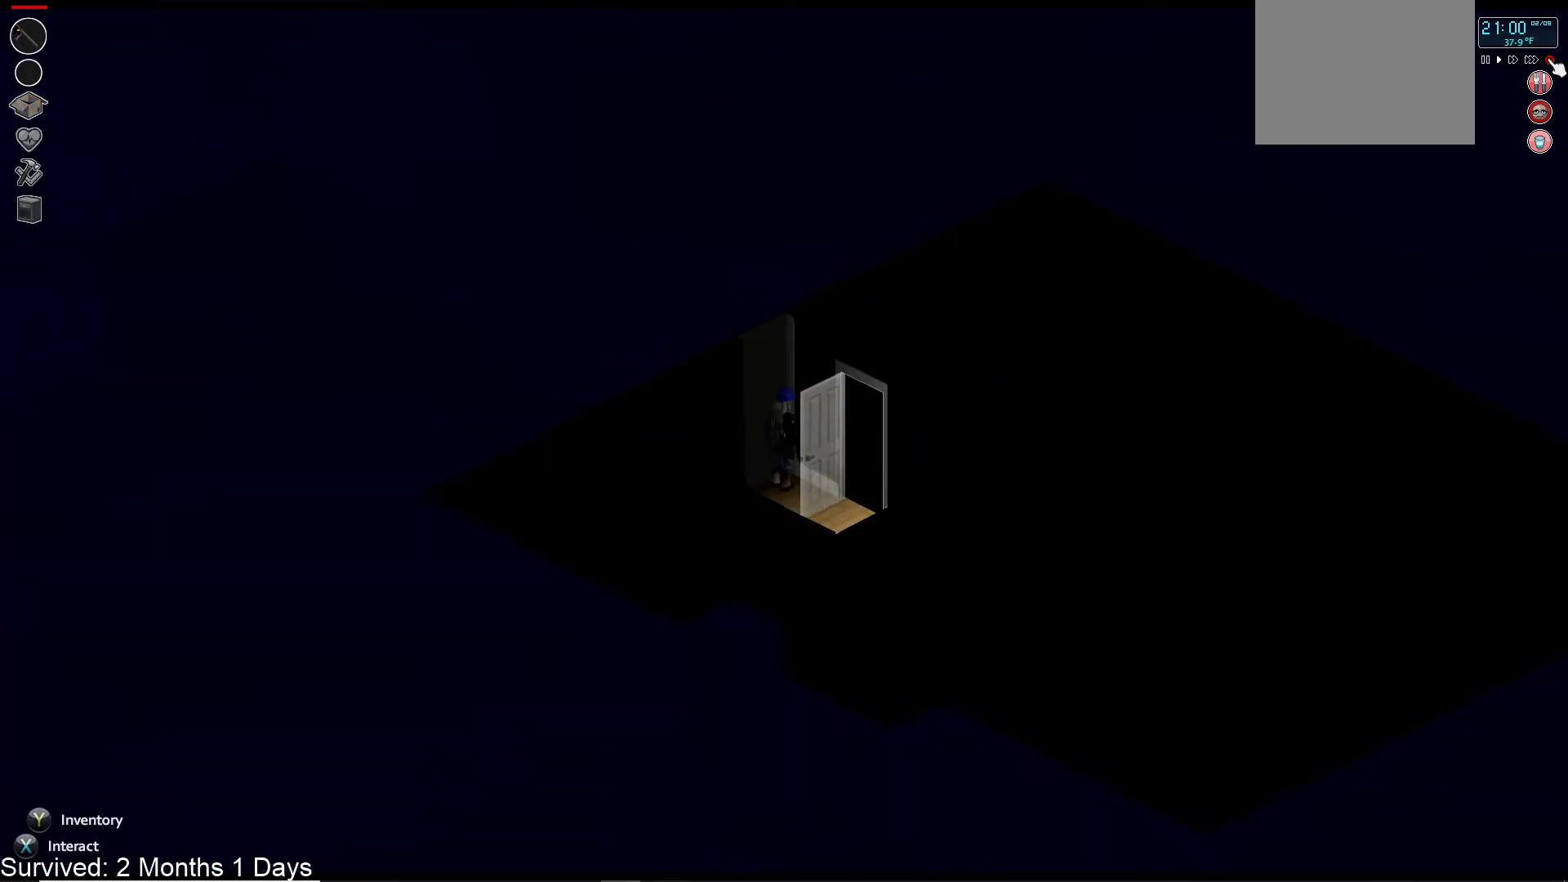
{"dt_ms": 500, "buttons": [], "left_stick": "down-right", "right_stick": "center", "events": []}
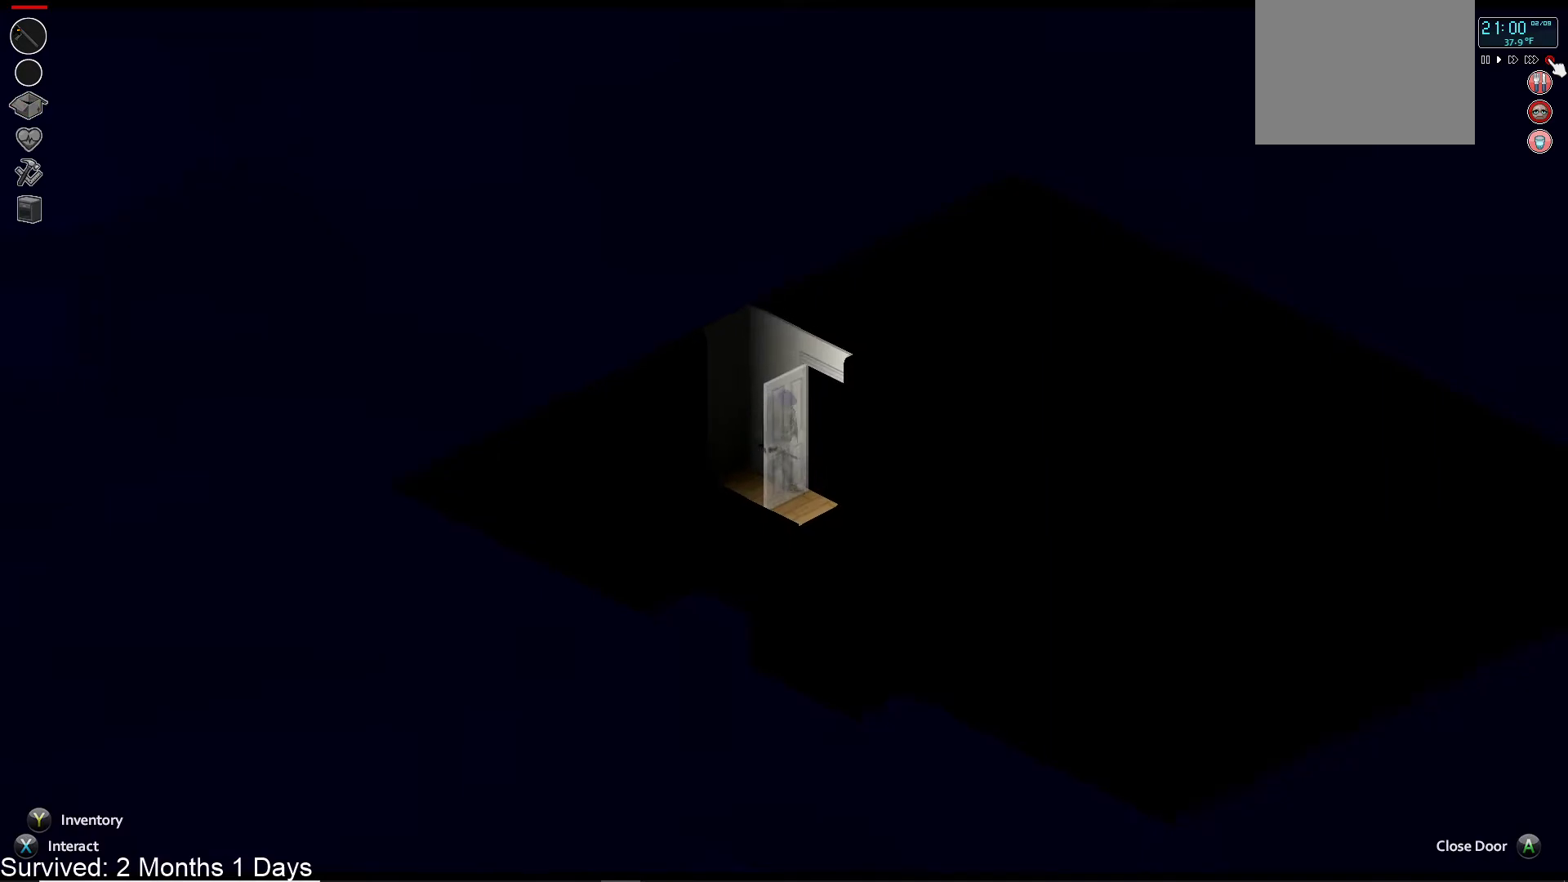
{"dt_ms": 500, "buttons": [], "left_stick": "right", "right_stick": "center", "events": [[50, "left_stick", "right"]]}
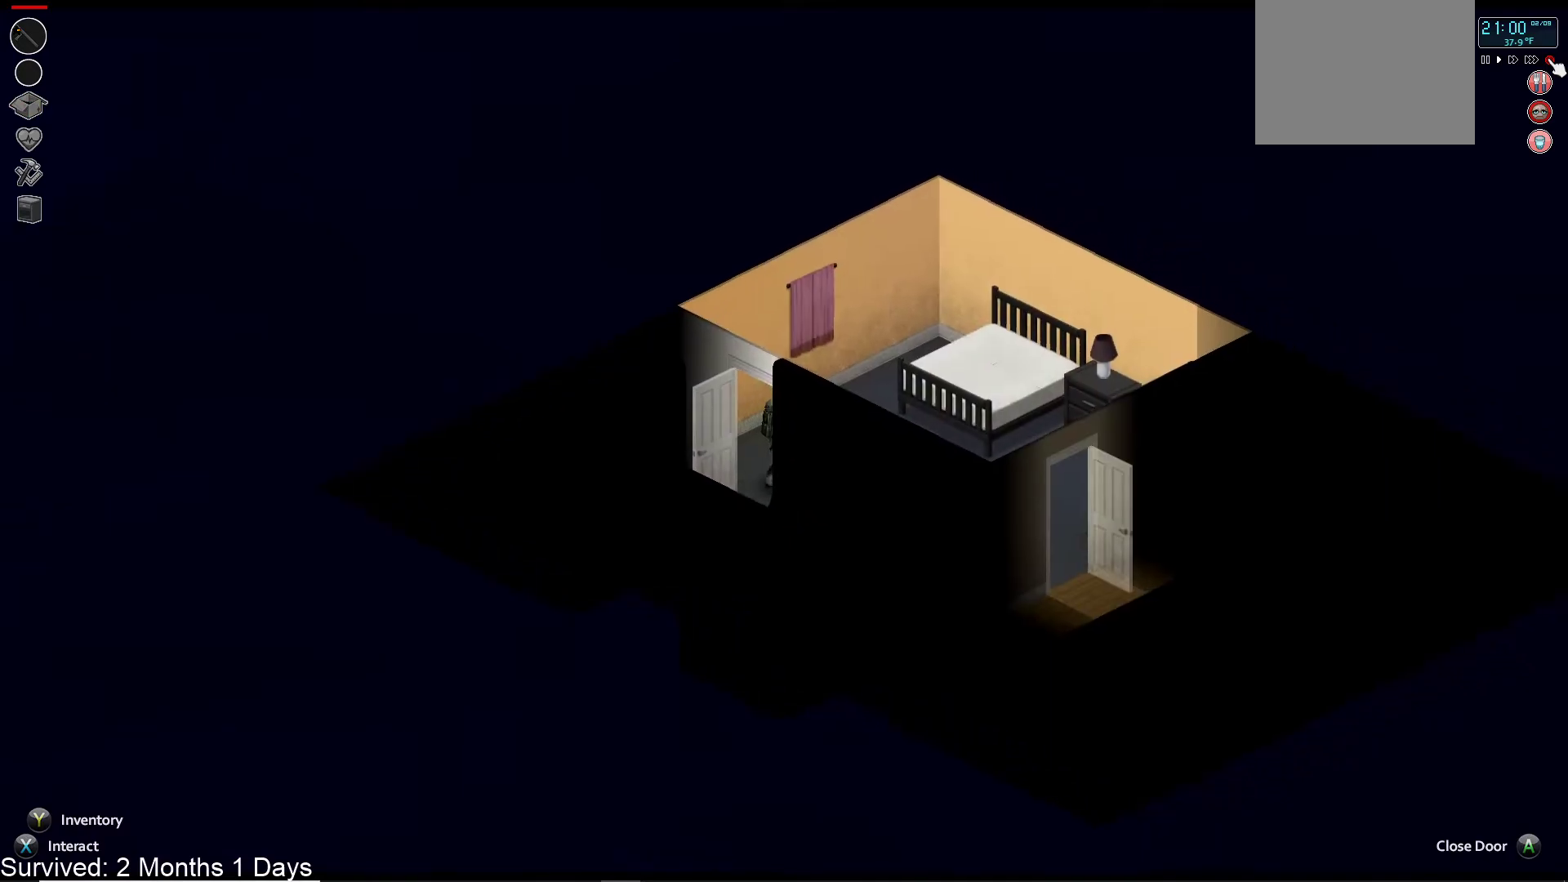
{"dt_ms": 500, "buttons": [], "left_stick": "right", "right_stick": "center", "events": []}
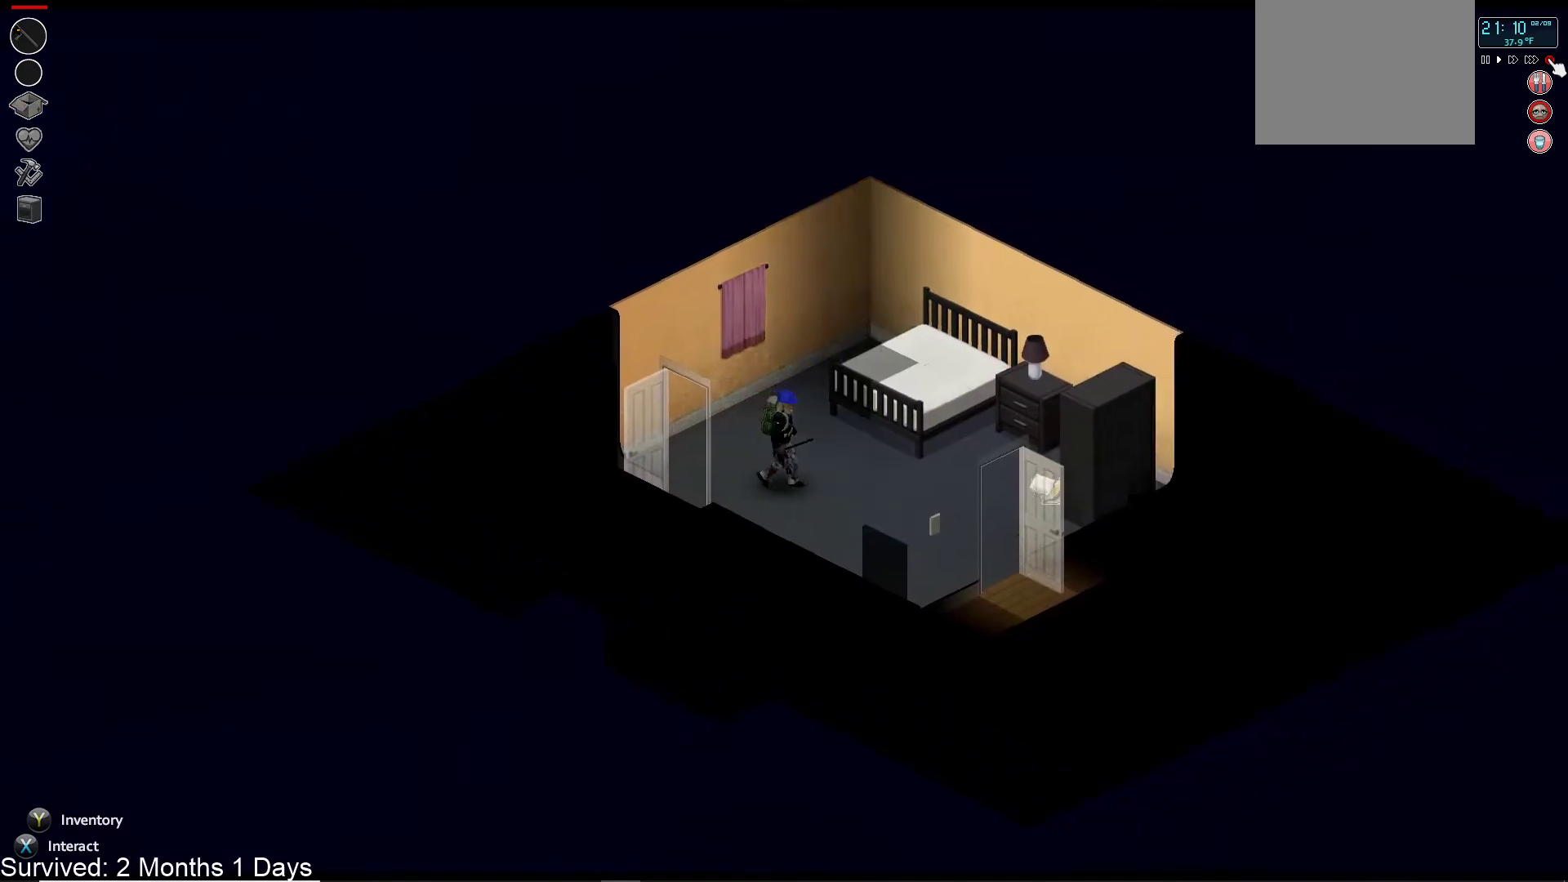
{"dt_ms": 500, "buttons": [], "left_stick": "right", "right_stick": "center", "events": []}
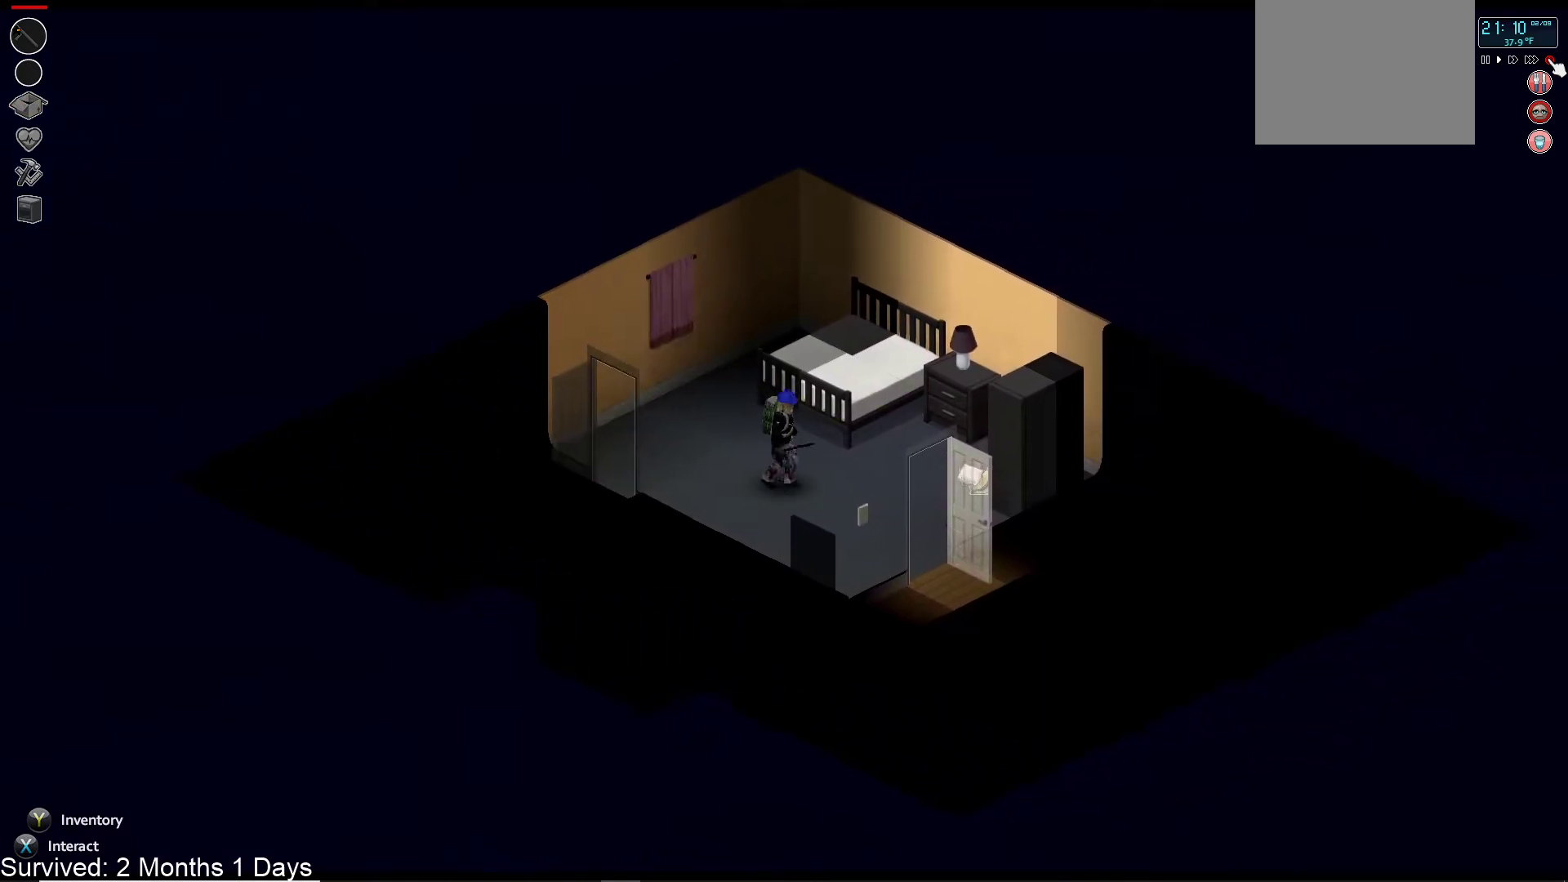
{"dt_ms": 500, "buttons": [], "left_stick": "right", "right_stick": "center", "events": []}
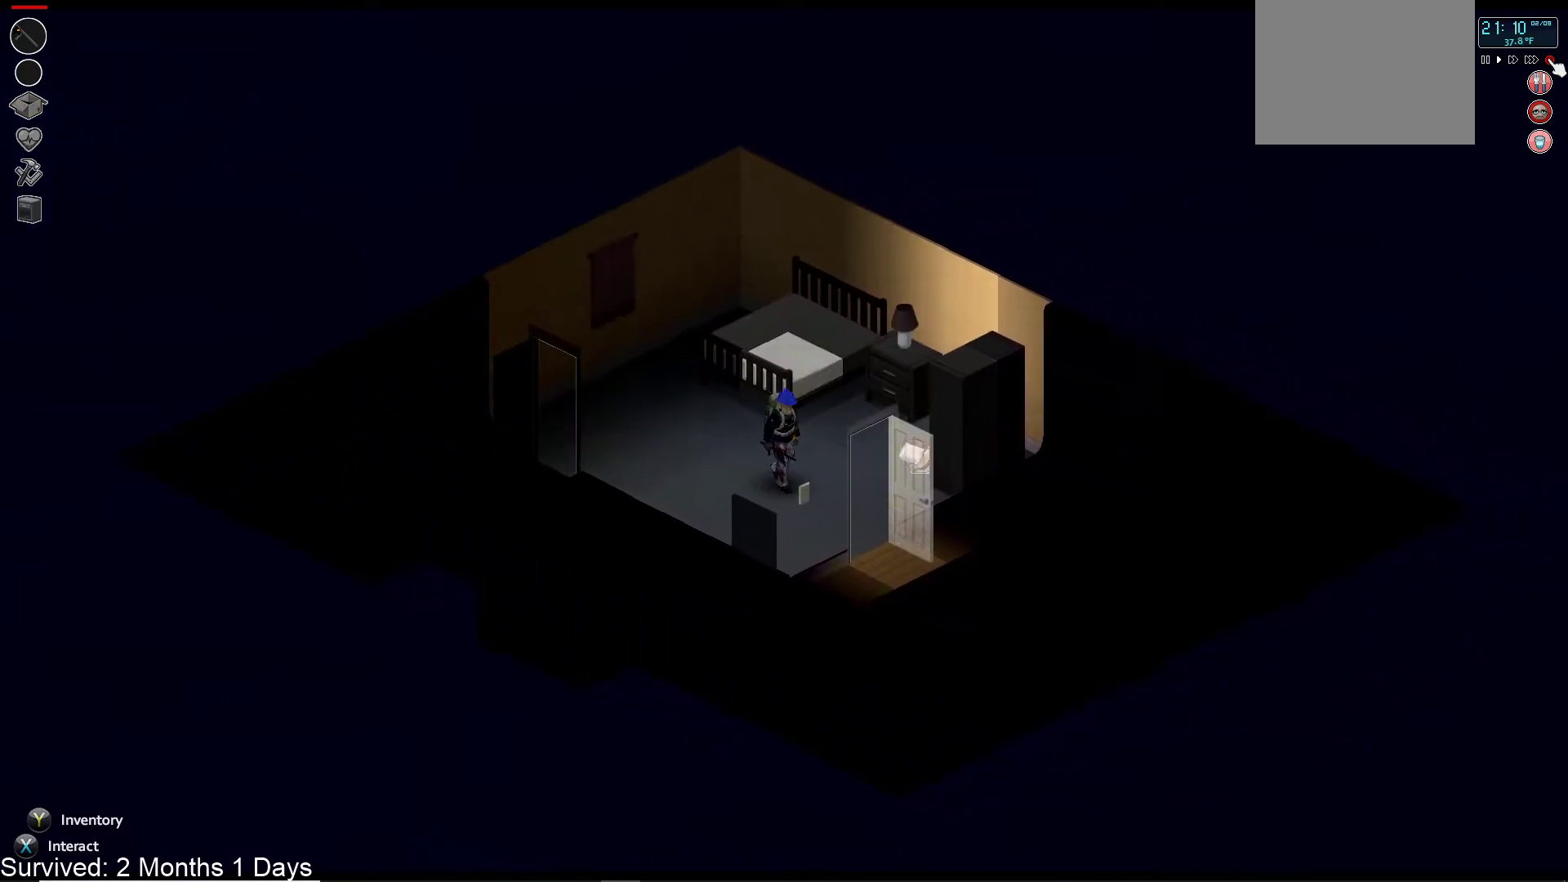
{"dt_ms": 500, "buttons": [], "left_stick": "down-right", "right_stick": "center", "events": [[33, "left_stick", "down-right"]]}
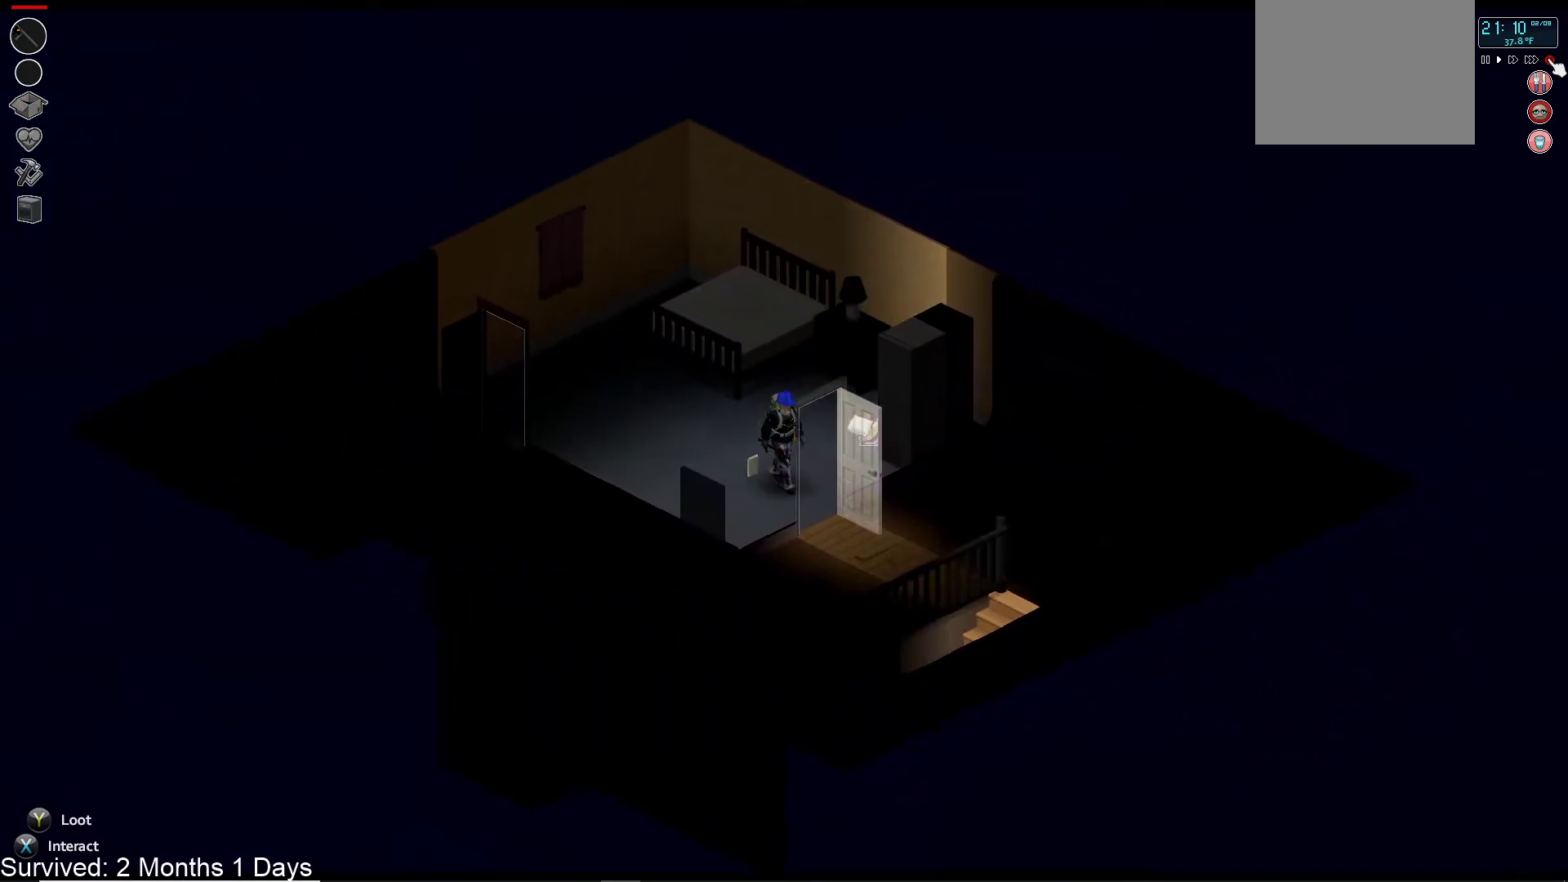
{"dt_ms": 500, "buttons": [], "left_stick": "down-right", "right_stick": "center", "events": []}